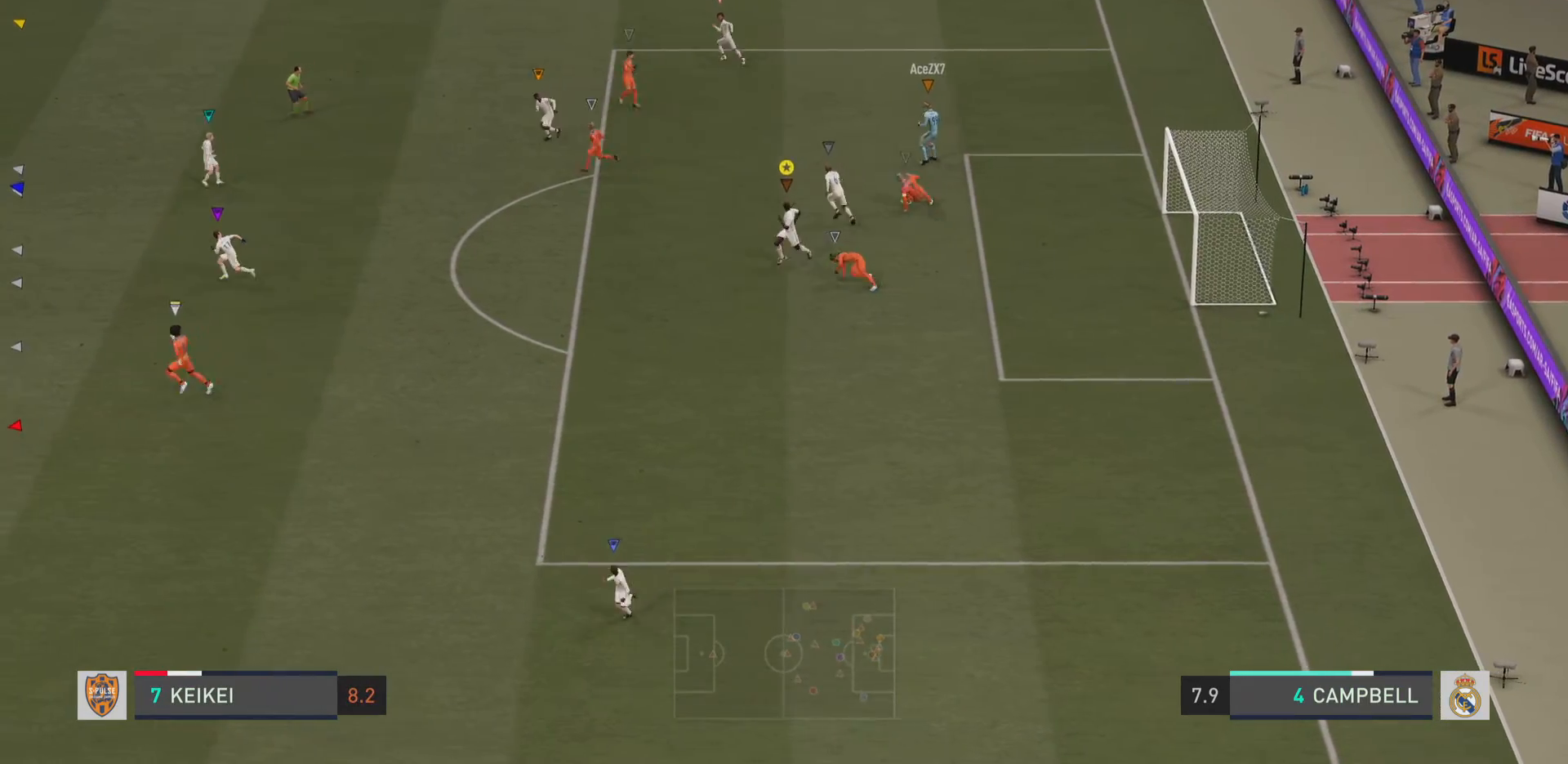
Gameplay with a controller (PlayStation layout); each line is a JSON object with the inputs held at the frame after it. "events" lists button and stick changes between this image and that frame as [ms after this image, input, new state], when the widget could be followed in between. Not read: L3 R3.
{"buttons": [], "left_stick": "down-left", "right_stick": "center", "events": []}
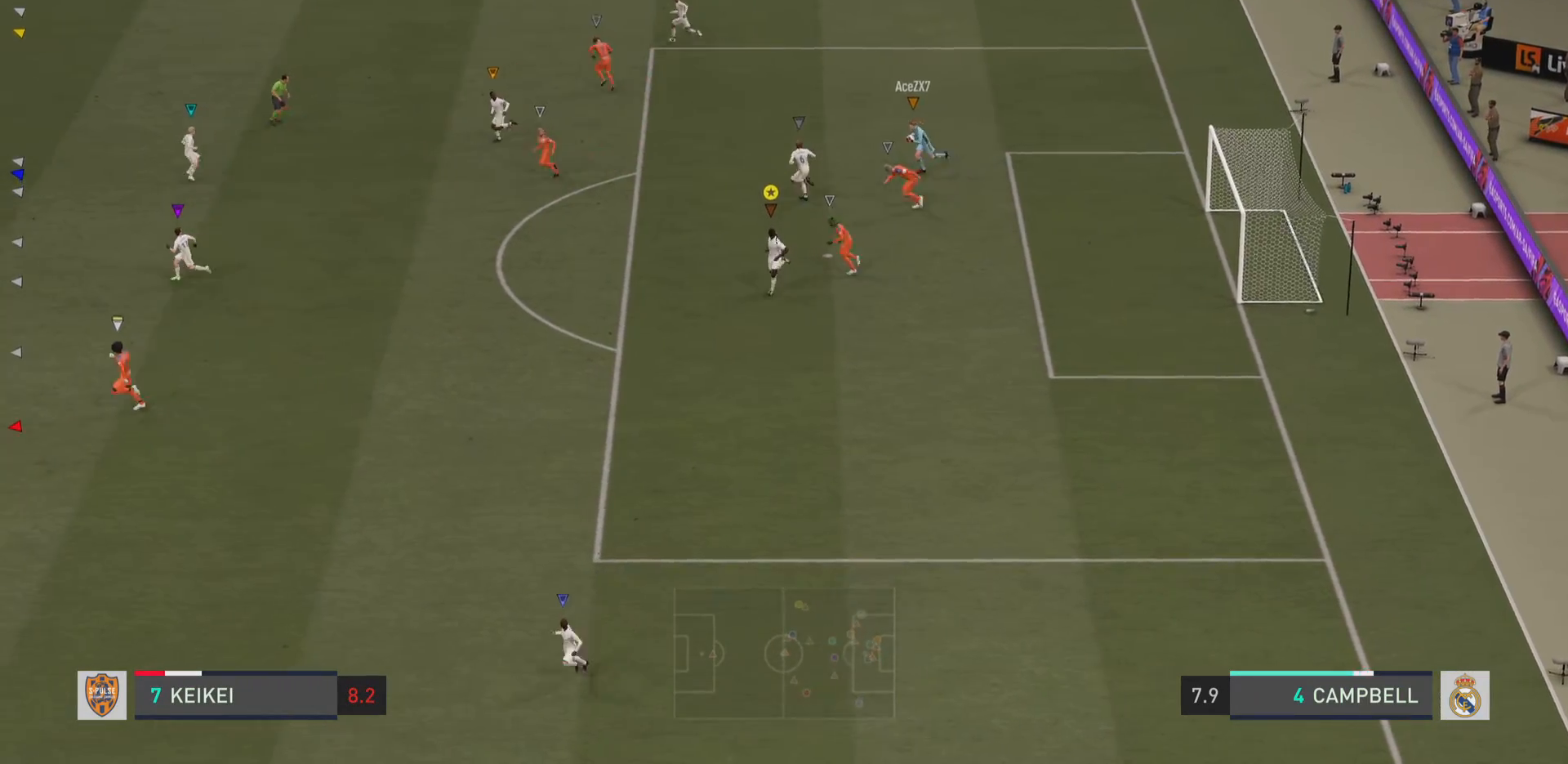
{"buttons": [], "left_stick": "down-left", "right_stick": "center", "events": []}
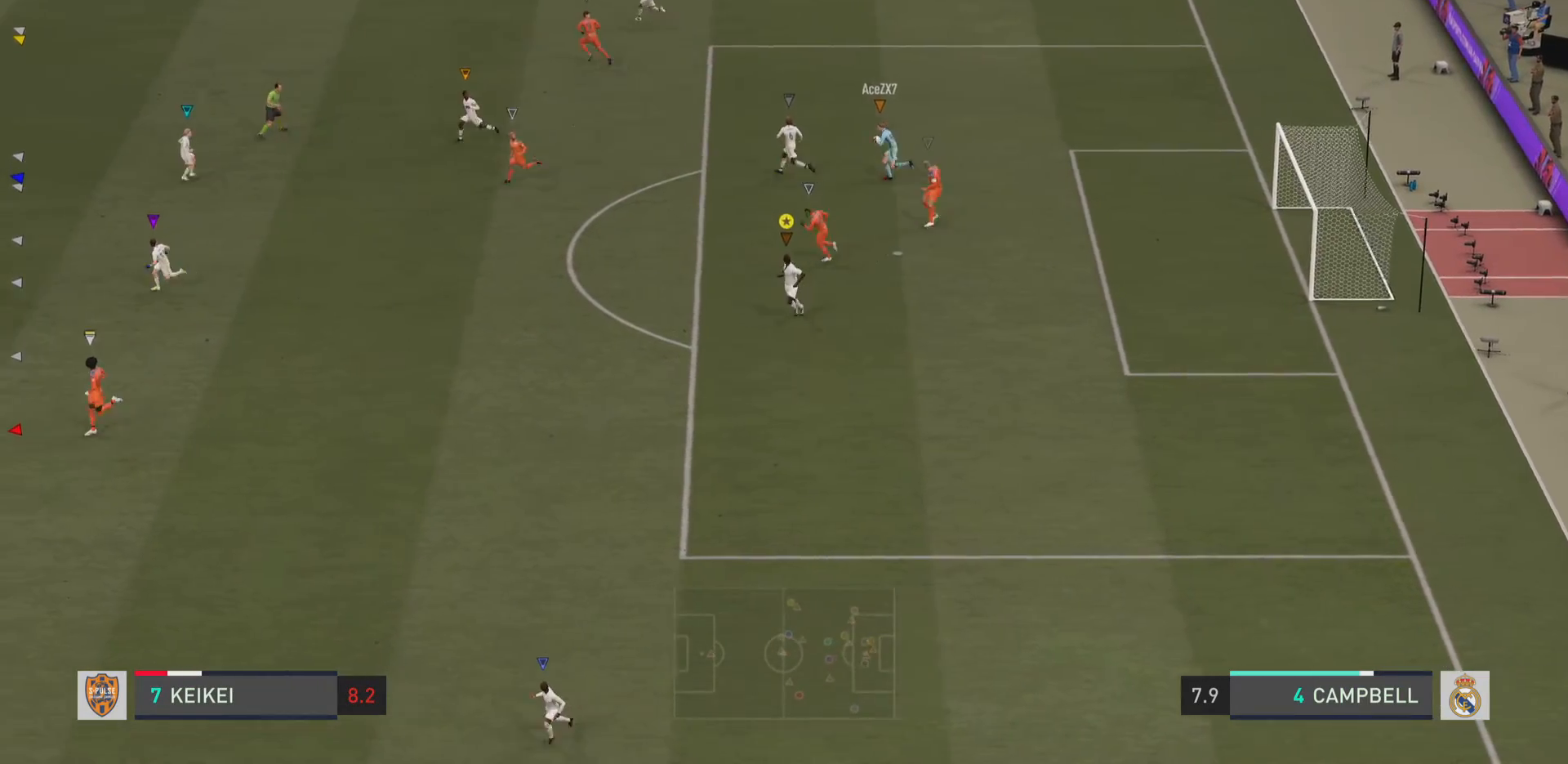
{"buttons": [], "left_stick": "down-left", "right_stick": "center", "events": []}
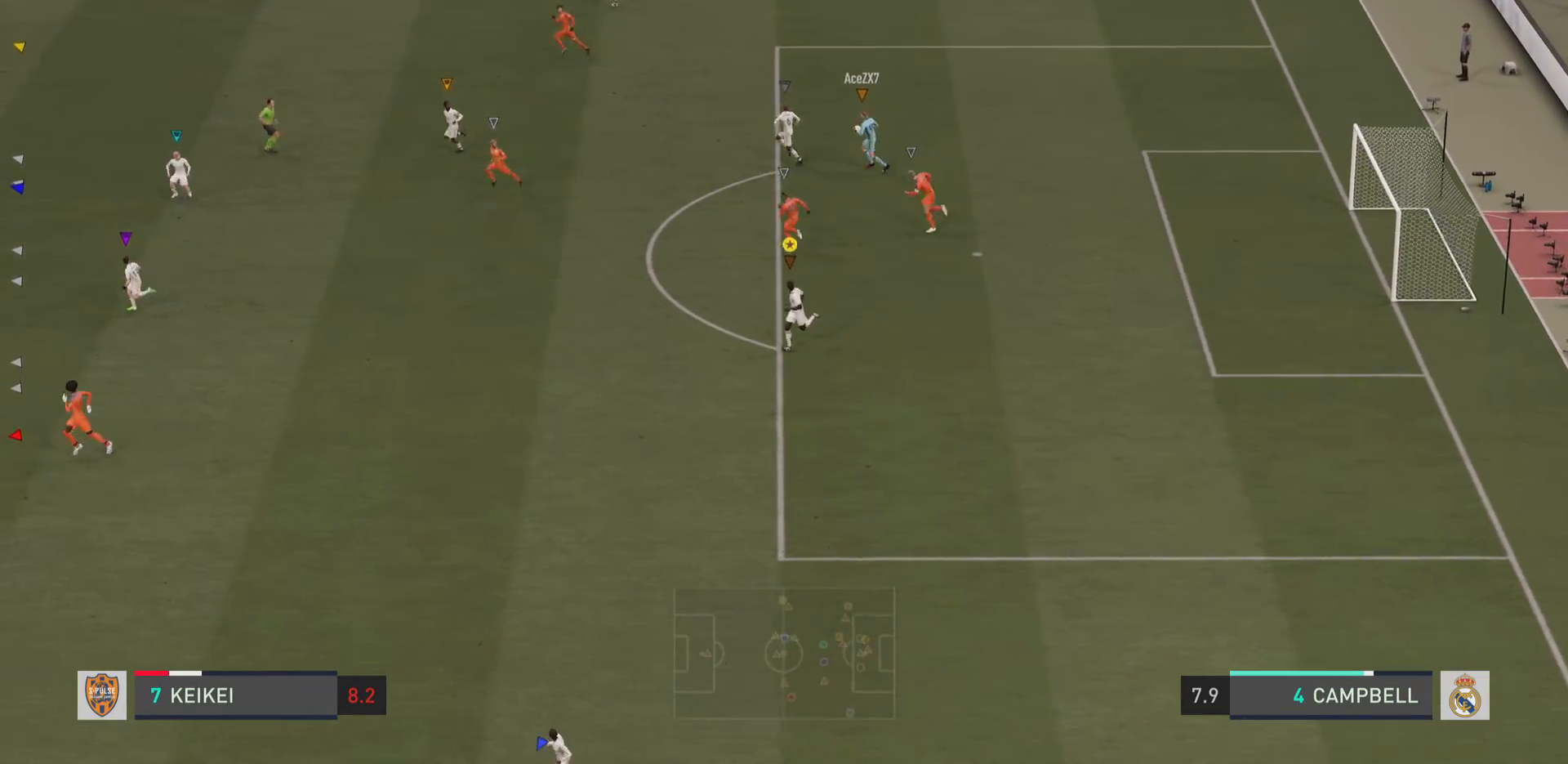
{"buttons": [], "left_stick": "down-left", "right_stick": "center", "events": []}
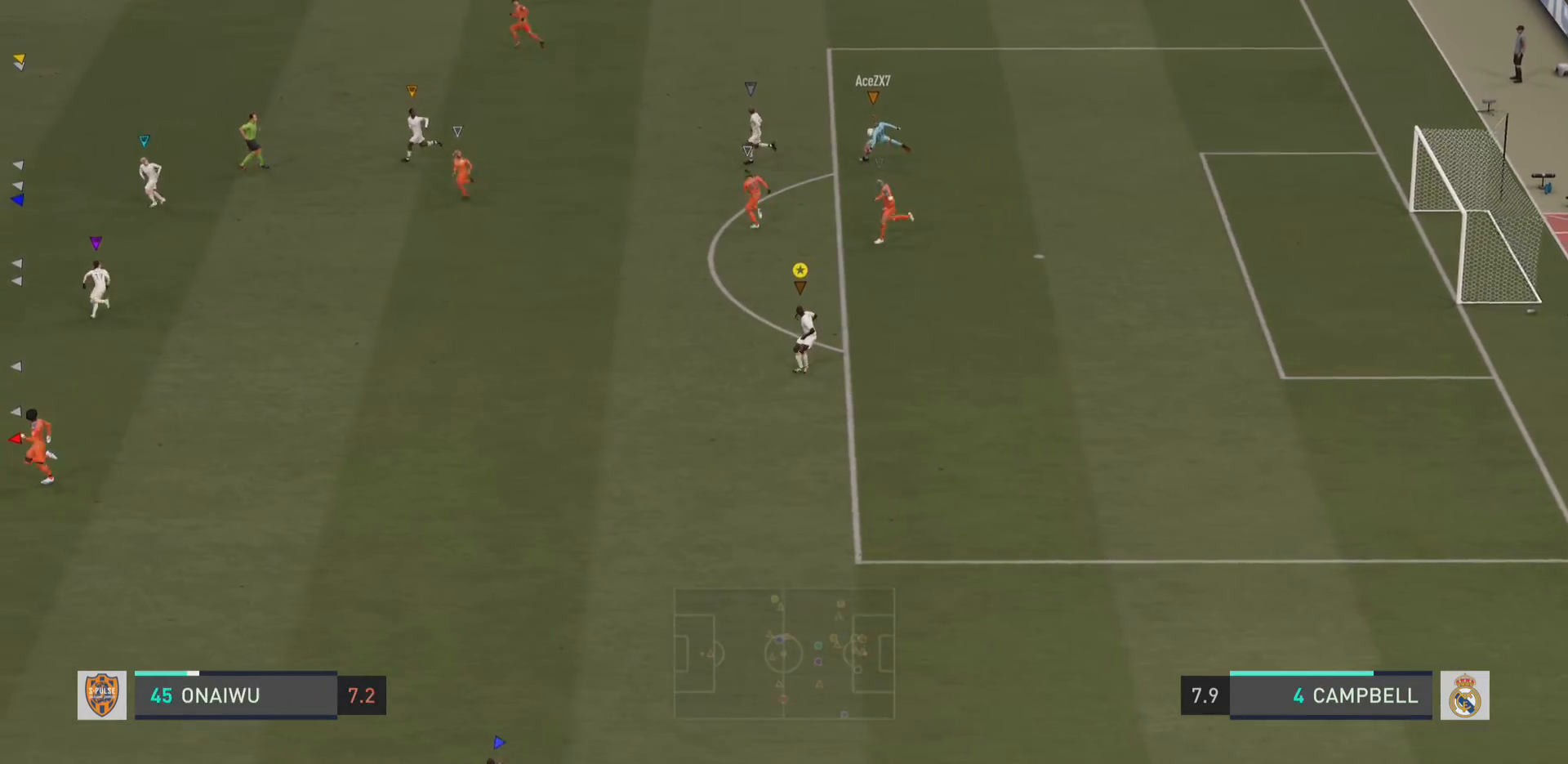
{"buttons": [], "left_stick": "left", "right_stick": "center", "events": [[150, "left_stick", "left"]]}
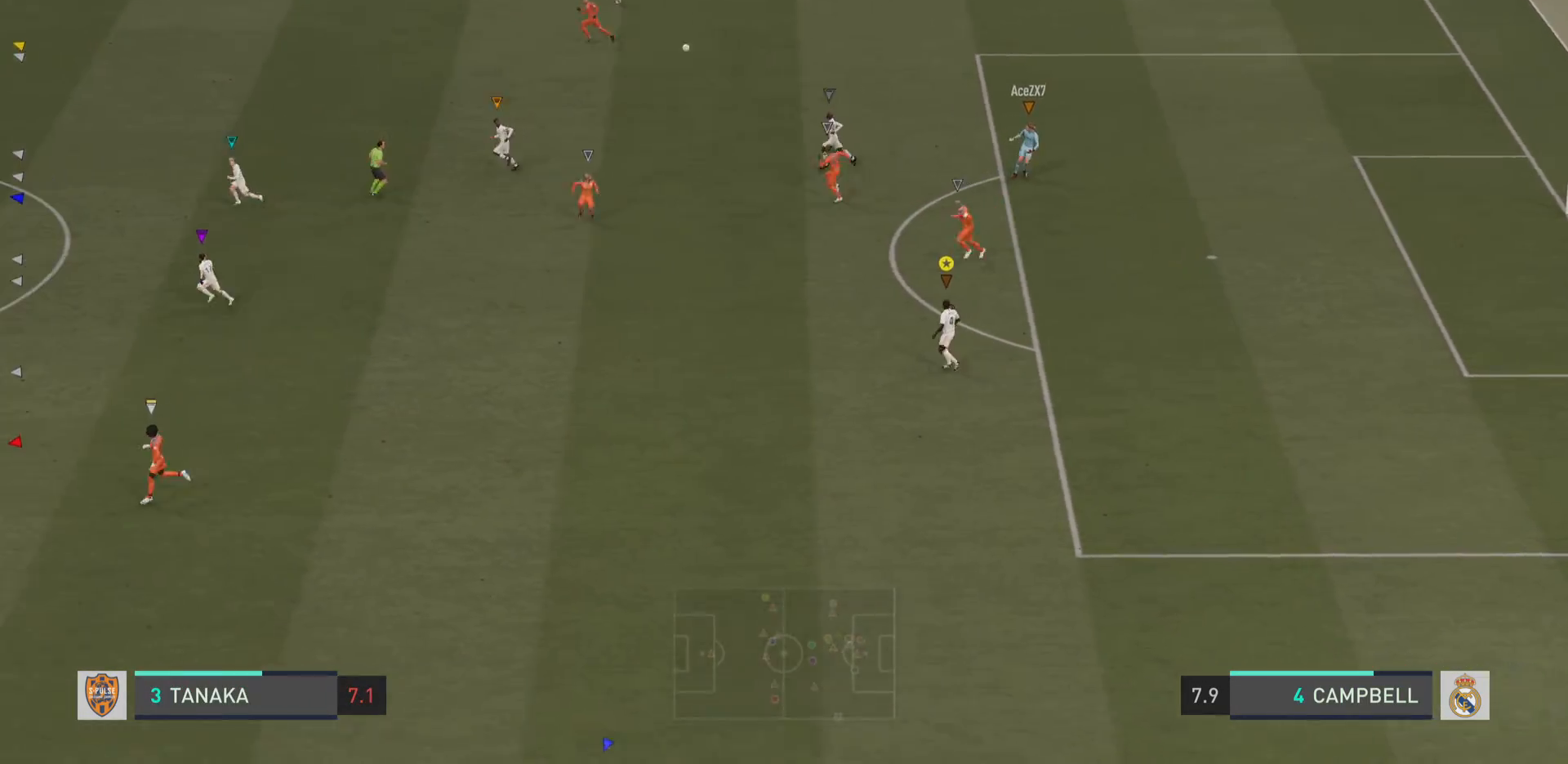
{"buttons": [], "left_stick": "left", "right_stick": "center", "events": []}
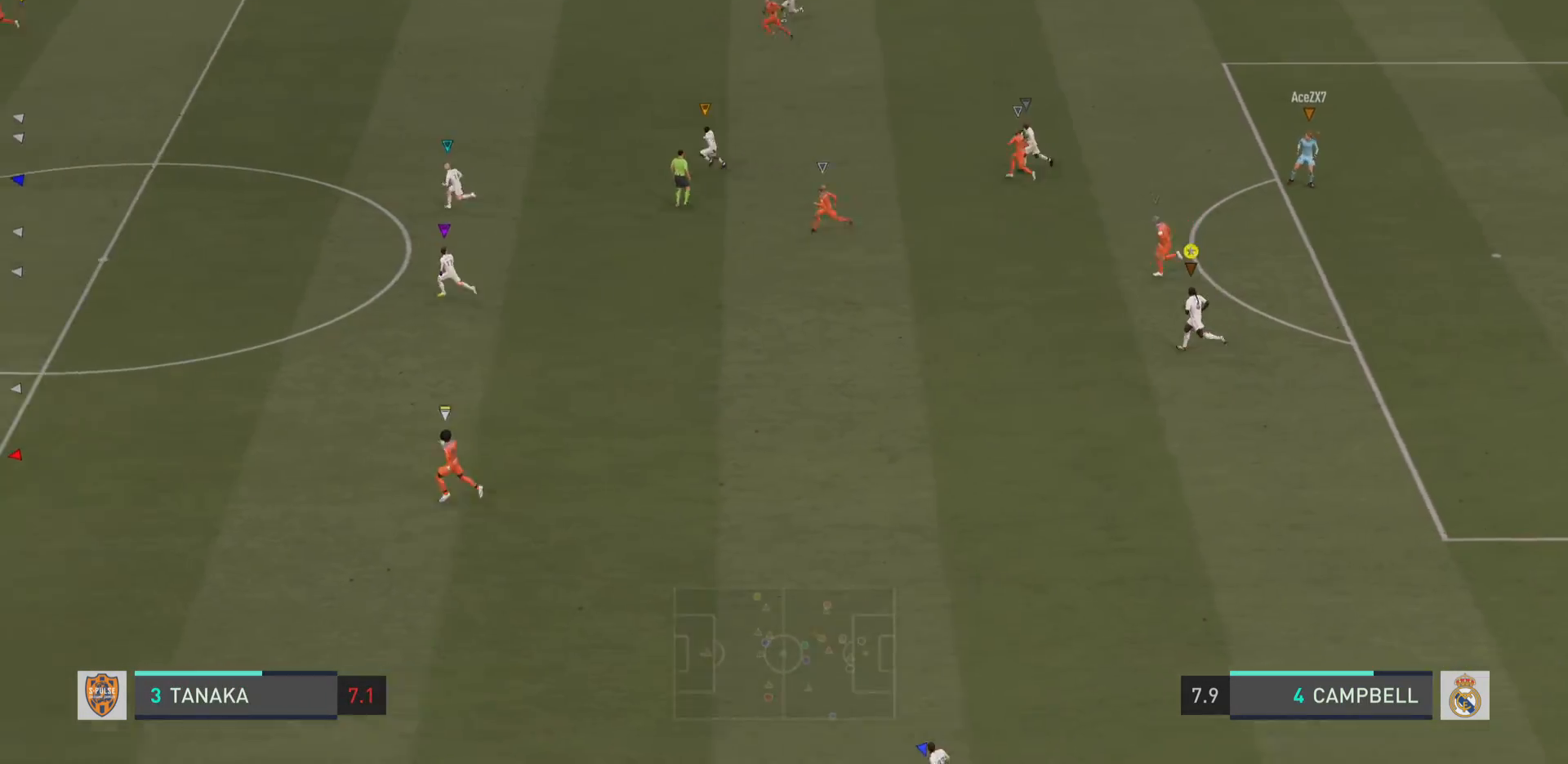
{"buttons": [], "left_stick": "left", "right_stick": "center", "events": []}
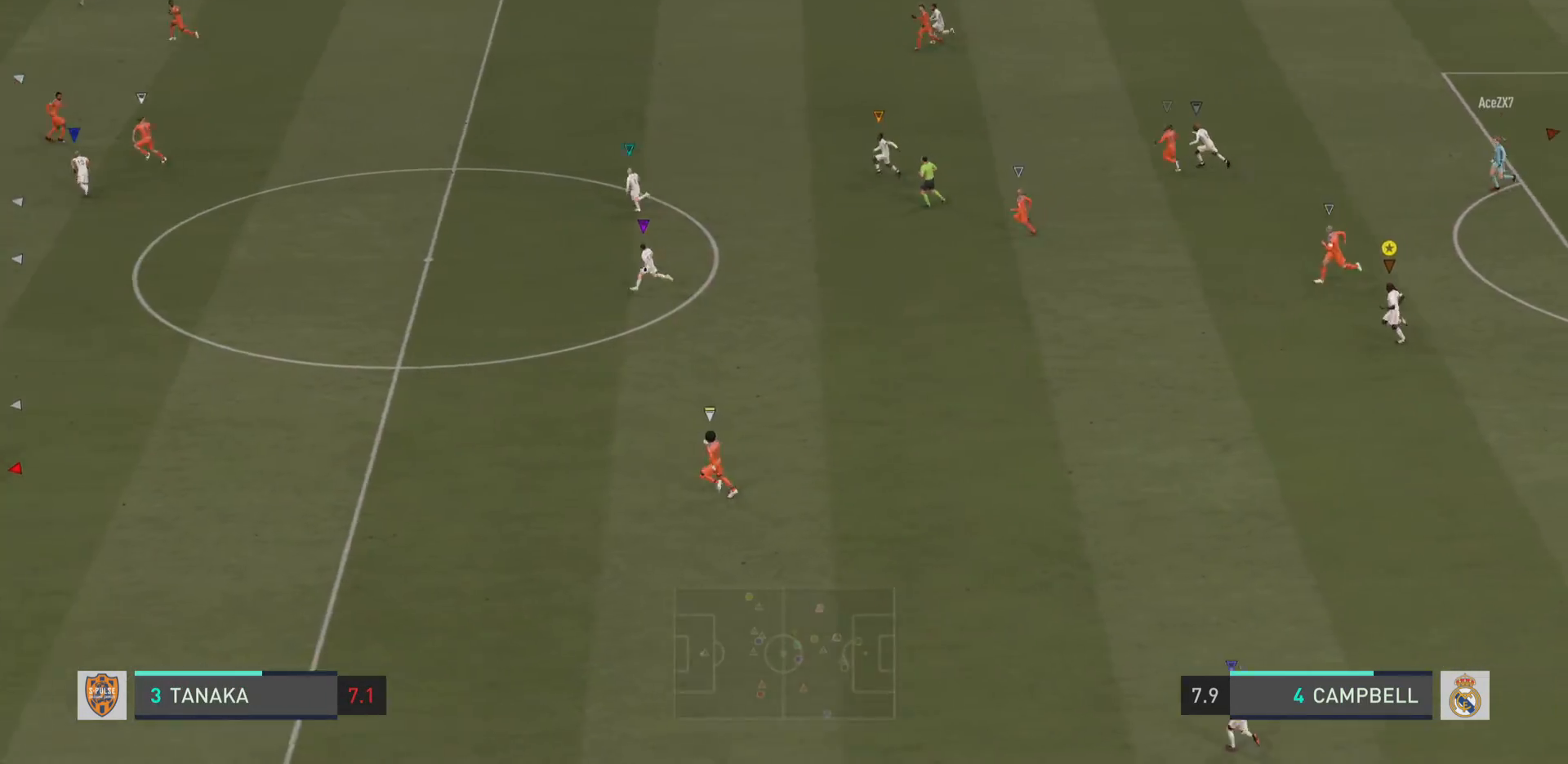
{"buttons": ["L1"], "left_stick": "left", "right_stick": "center", "events": [[267, "L1", "down"]]}
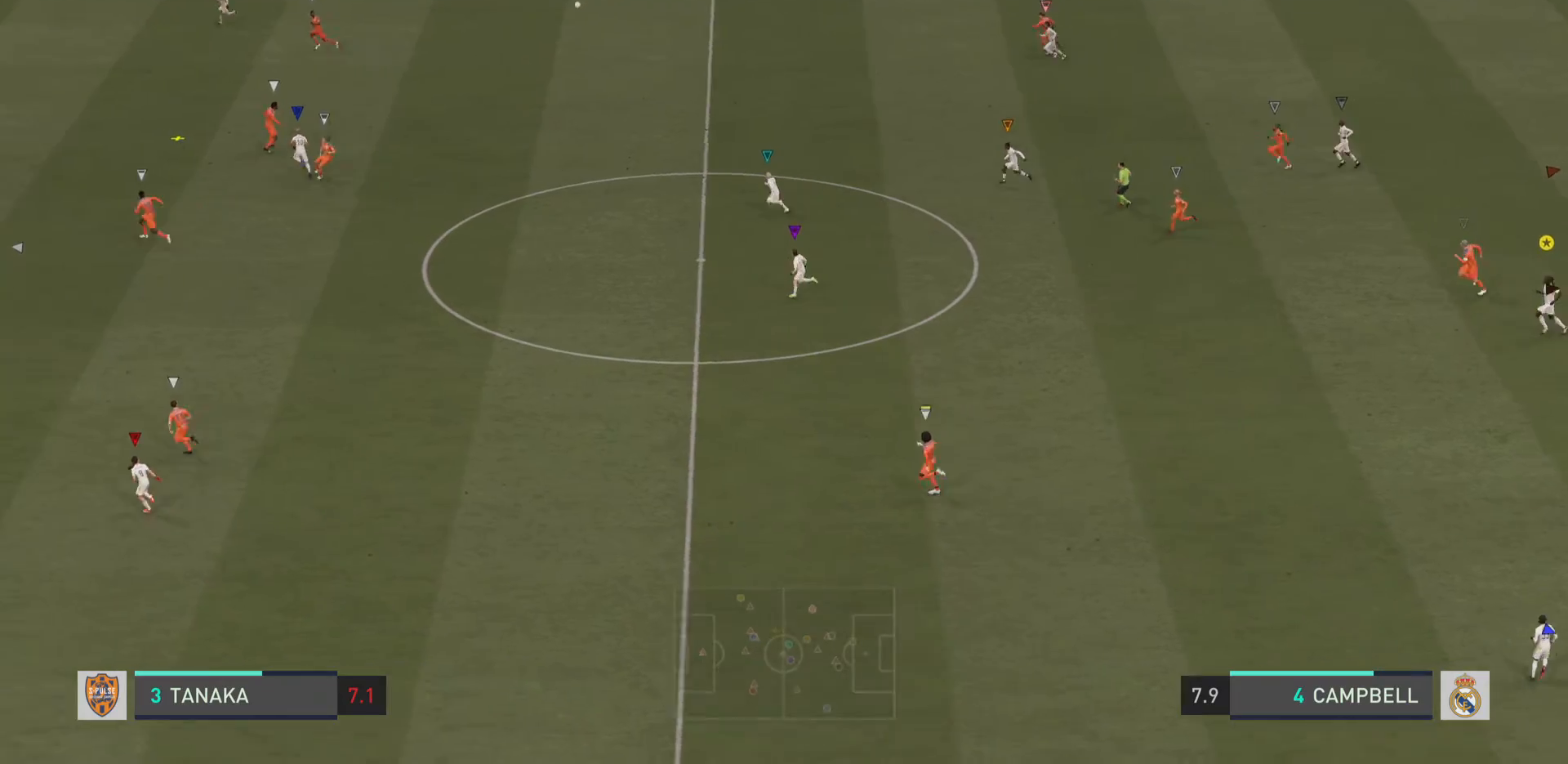
{"buttons": ["L1"], "left_stick": "center", "right_stick": "center", "events": [[50, "left_stick", "center"]]}
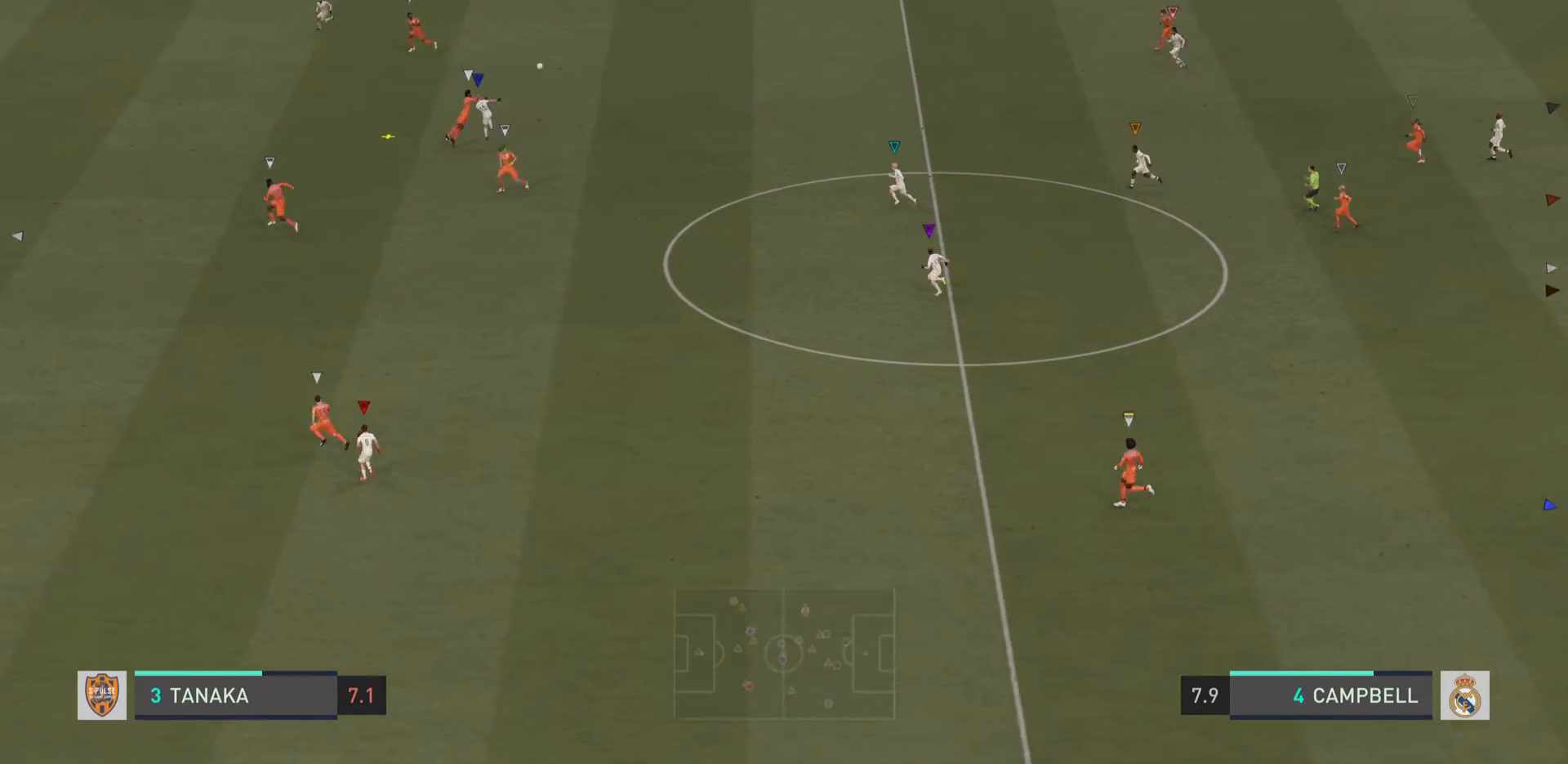
{"buttons": ["L1"], "left_stick": "center", "right_stick": "center", "events": []}
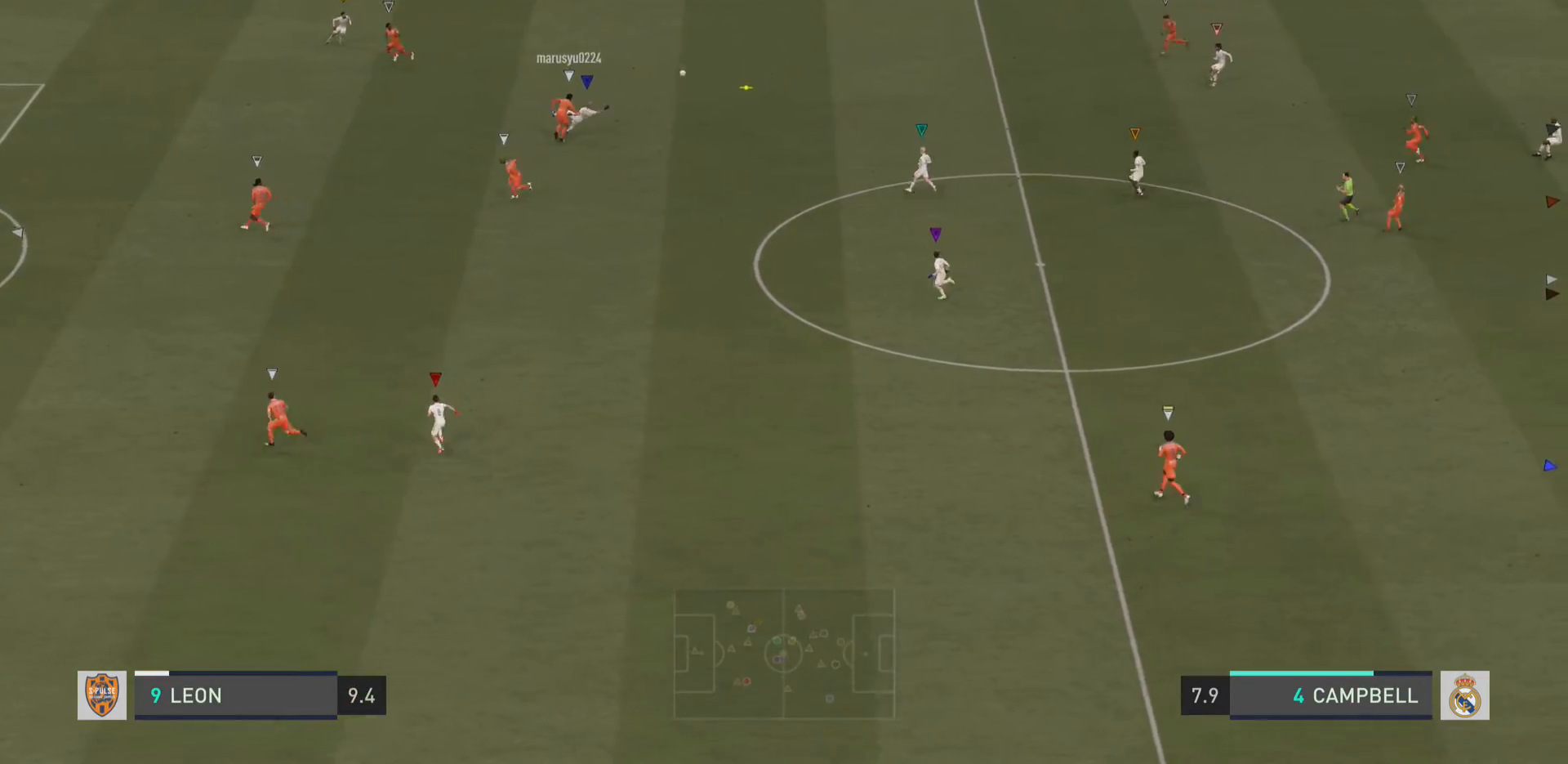
{"buttons": ["L1"], "left_stick": "center", "right_stick": "center", "events": []}
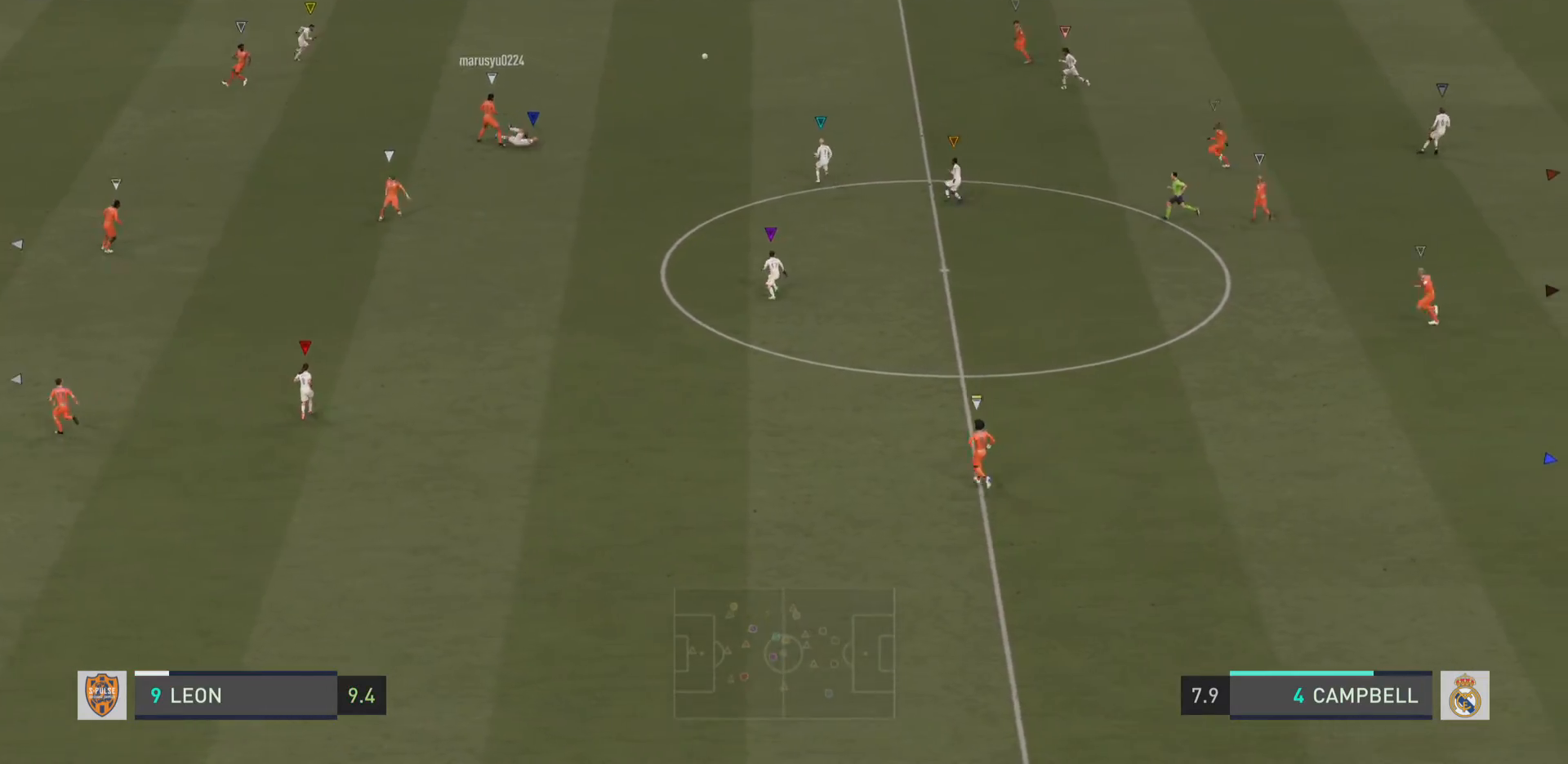
{"buttons": [], "left_stick": "up", "right_stick": "center", "events": [[267, "L1", "up"], [501, "left_stick", "up"]]}
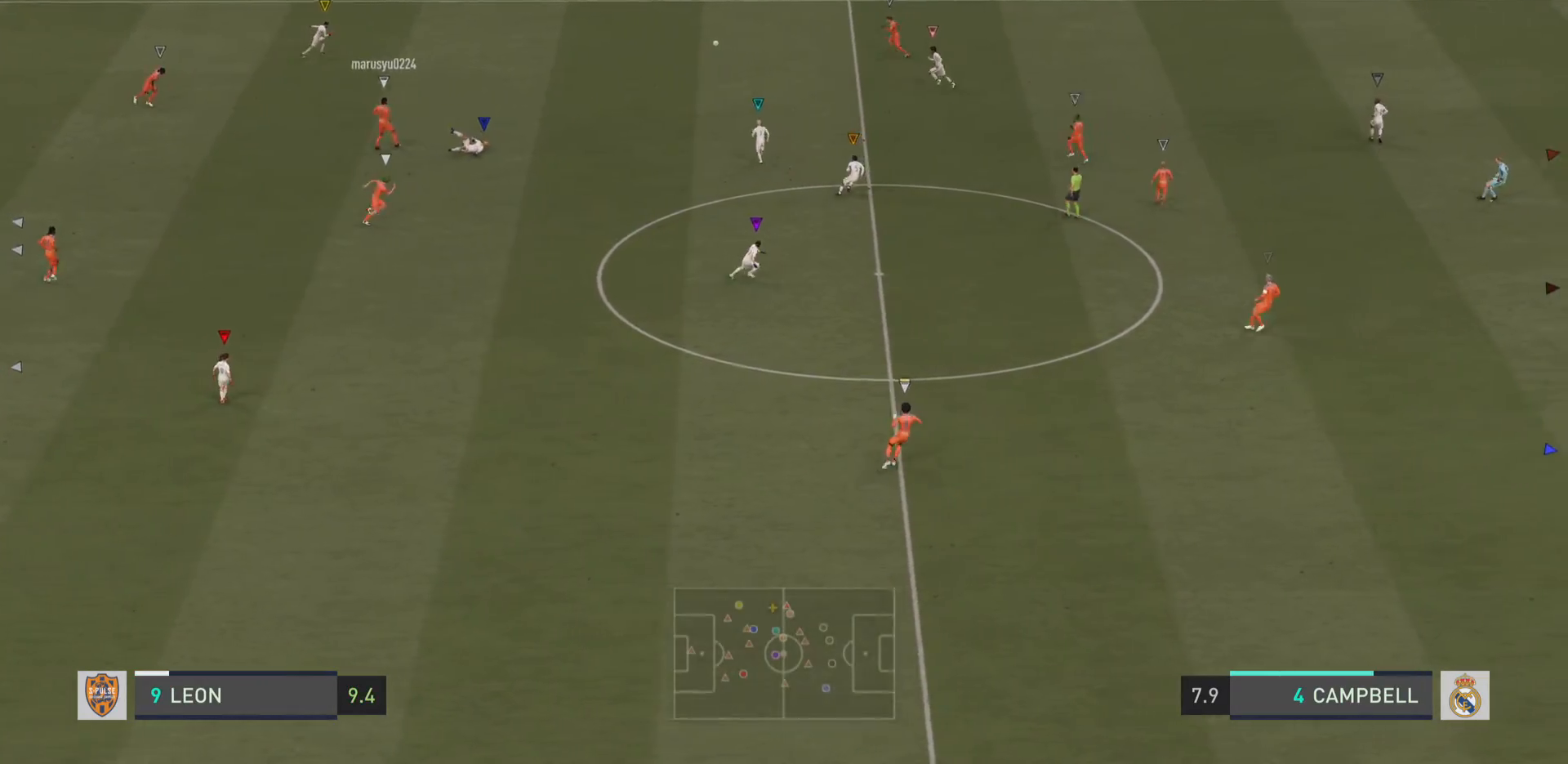
{"buttons": [], "left_stick": "center", "right_stick": "center", "events": [[300, "left_stick", "center"]]}
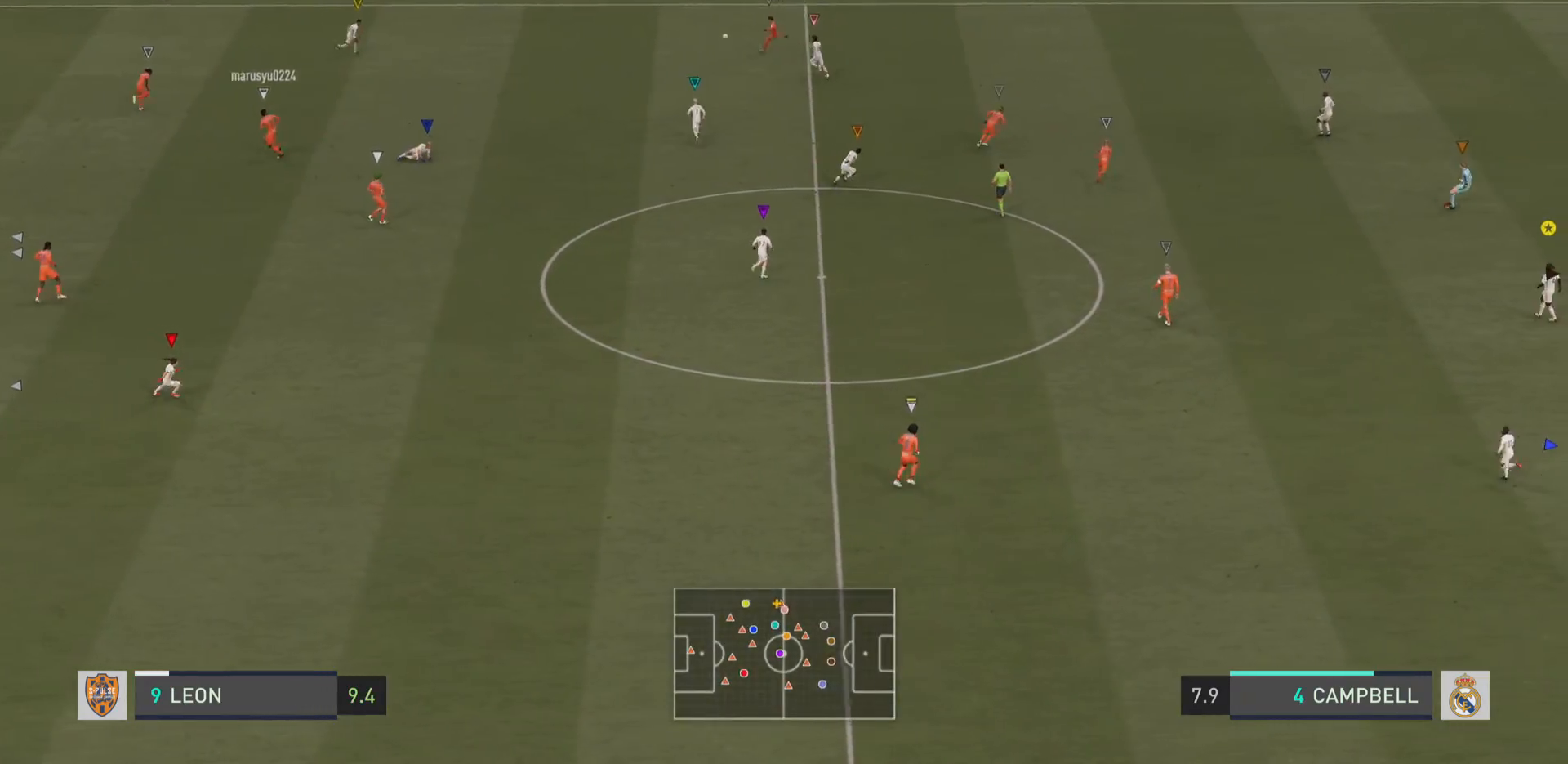
{"buttons": [], "left_stick": "up-left", "right_stick": "center", "events": [[484, "left_stick", "up-left"]]}
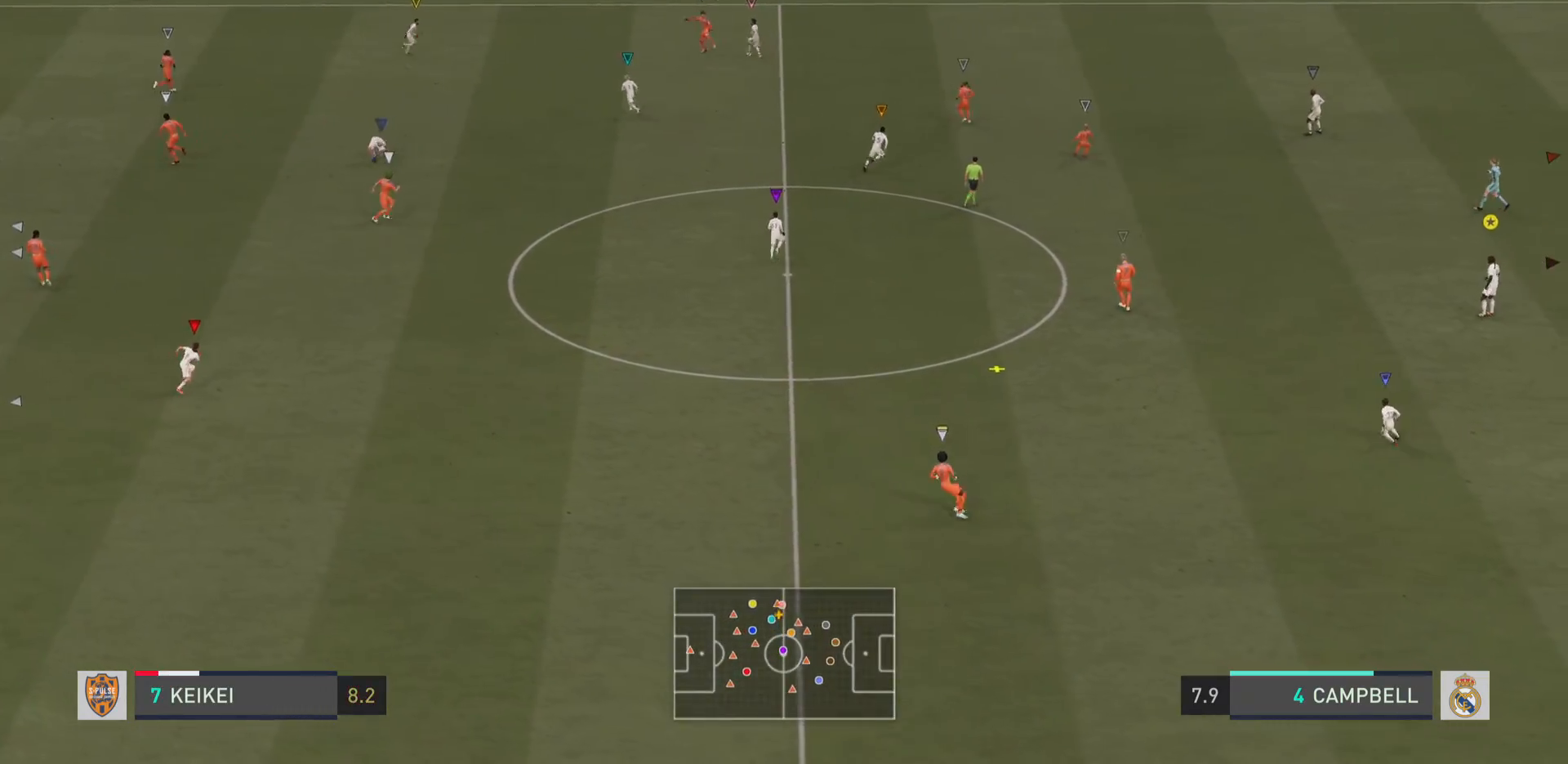
{"buttons": [], "left_stick": "up", "right_stick": "center", "events": [[16, "left_stick", "up"]]}
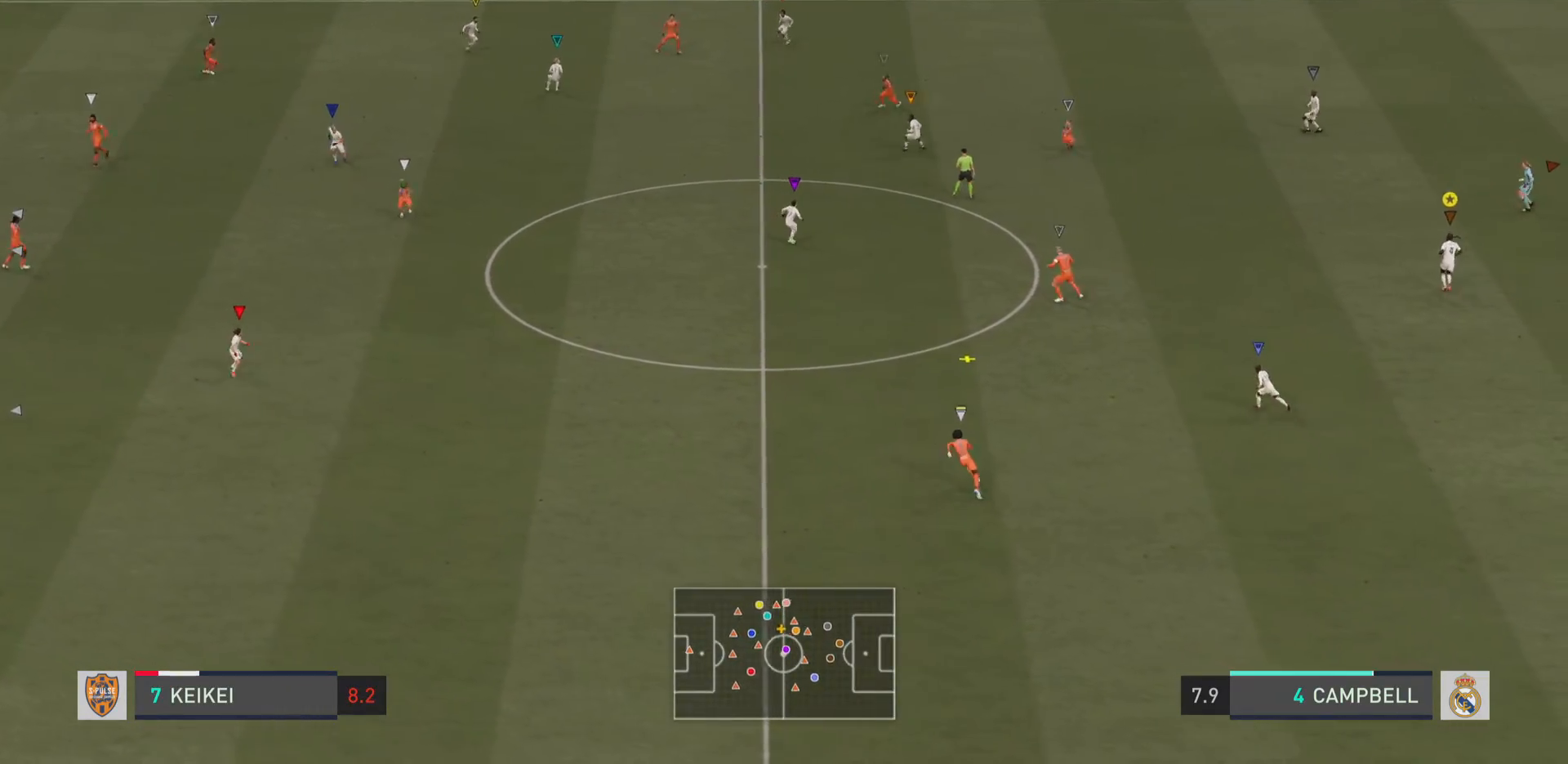
{"buttons": ["R2"], "left_stick": "down-left", "right_stick": "center", "events": [[50, "left_stick", "up-left"], [217, "left_stick", "left"], [417, "left_stick", "down-left"], [467, "R2", "down"]]}
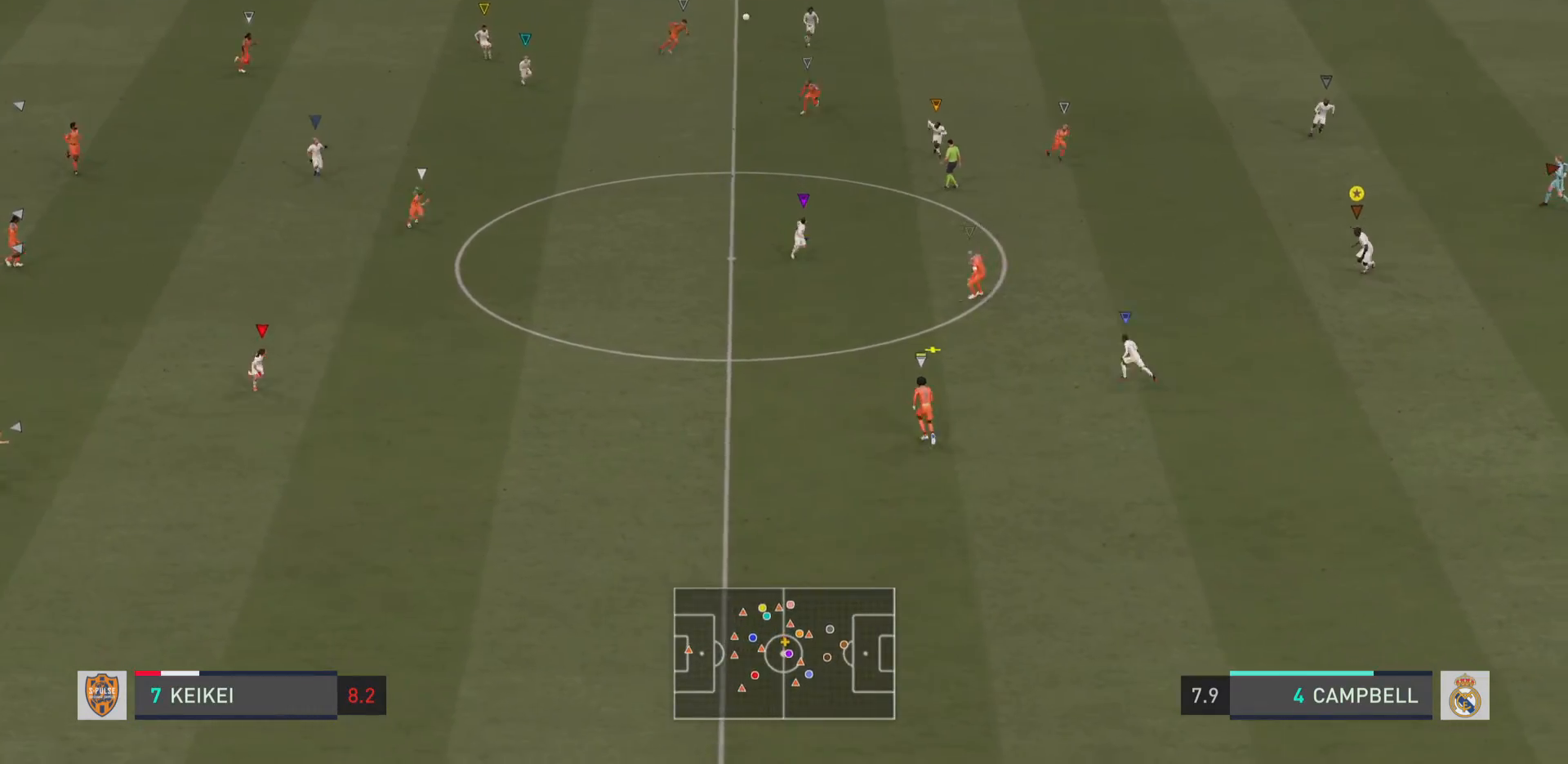
{"buttons": ["R2"], "left_stick": "down", "right_stick": "center", "events": [[133, "left_stick", "down"]]}
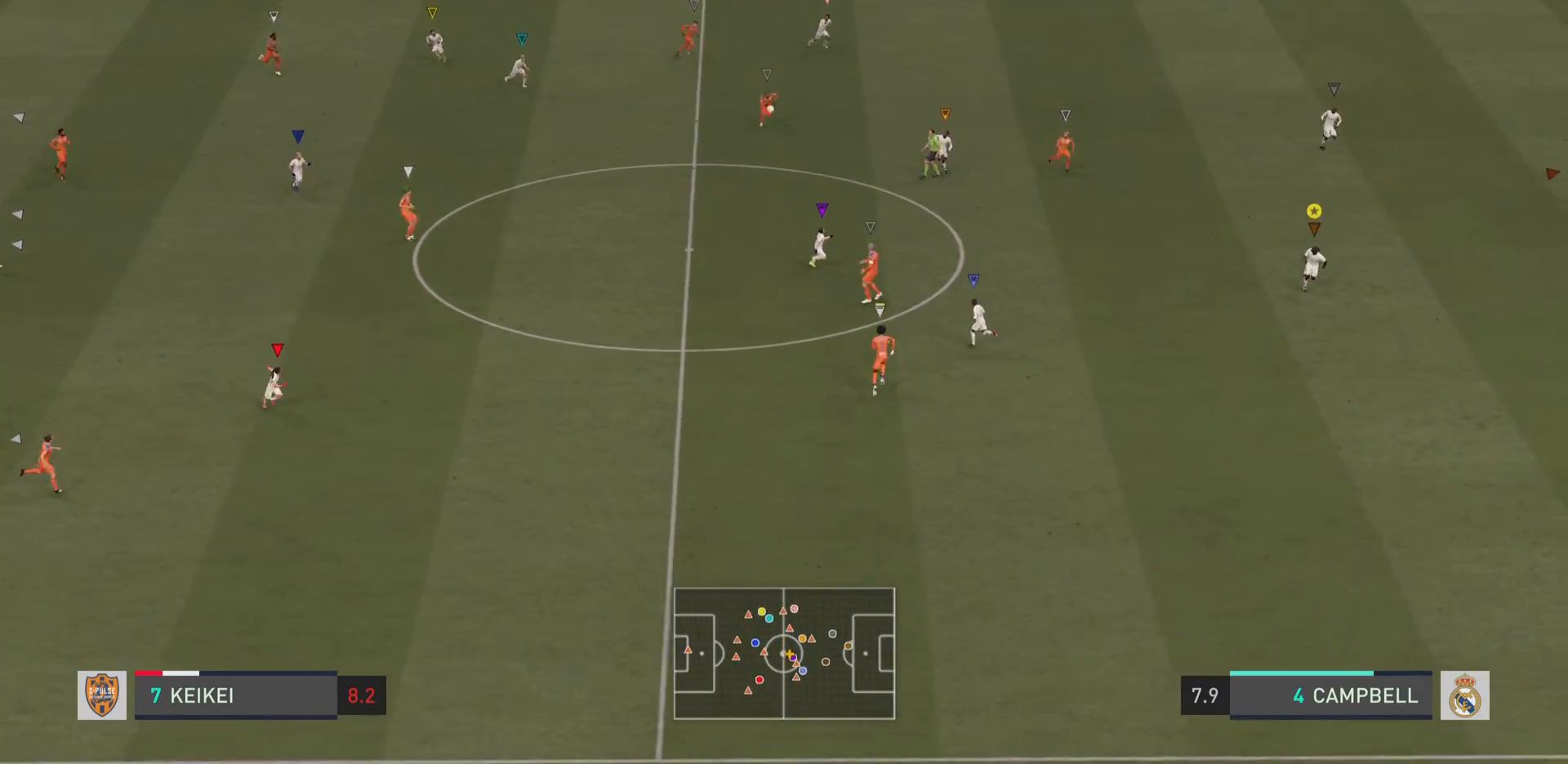
{"buttons": [], "left_stick": "down", "right_stick": "center", "events": [[467, "R2", "up"]]}
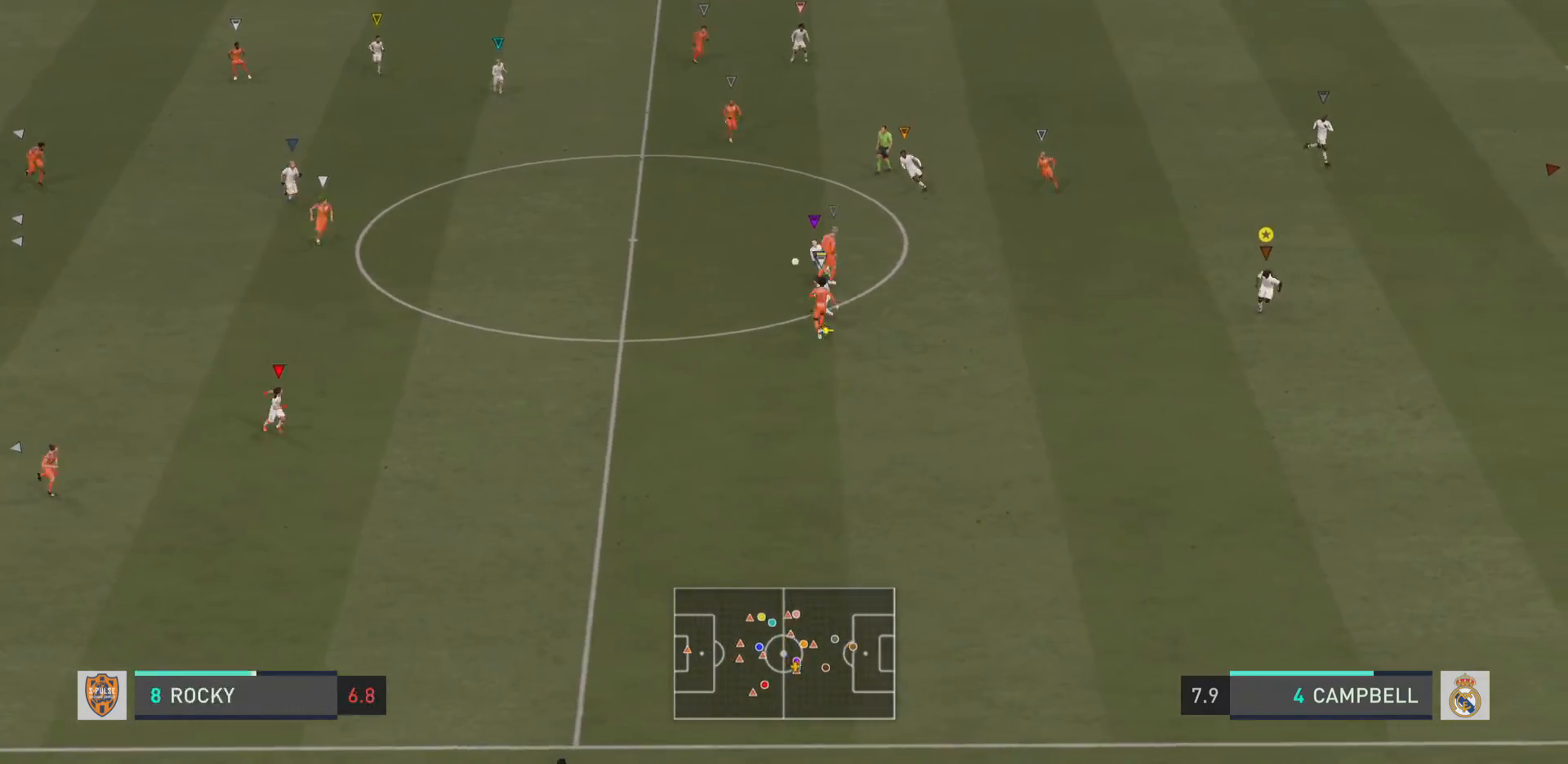
{"buttons": [], "left_stick": "center", "right_stick": "center", "events": [[33, "left_stick", "center"], [317, "left_stick", "up-right"], [383, "left_stick", "center"]]}
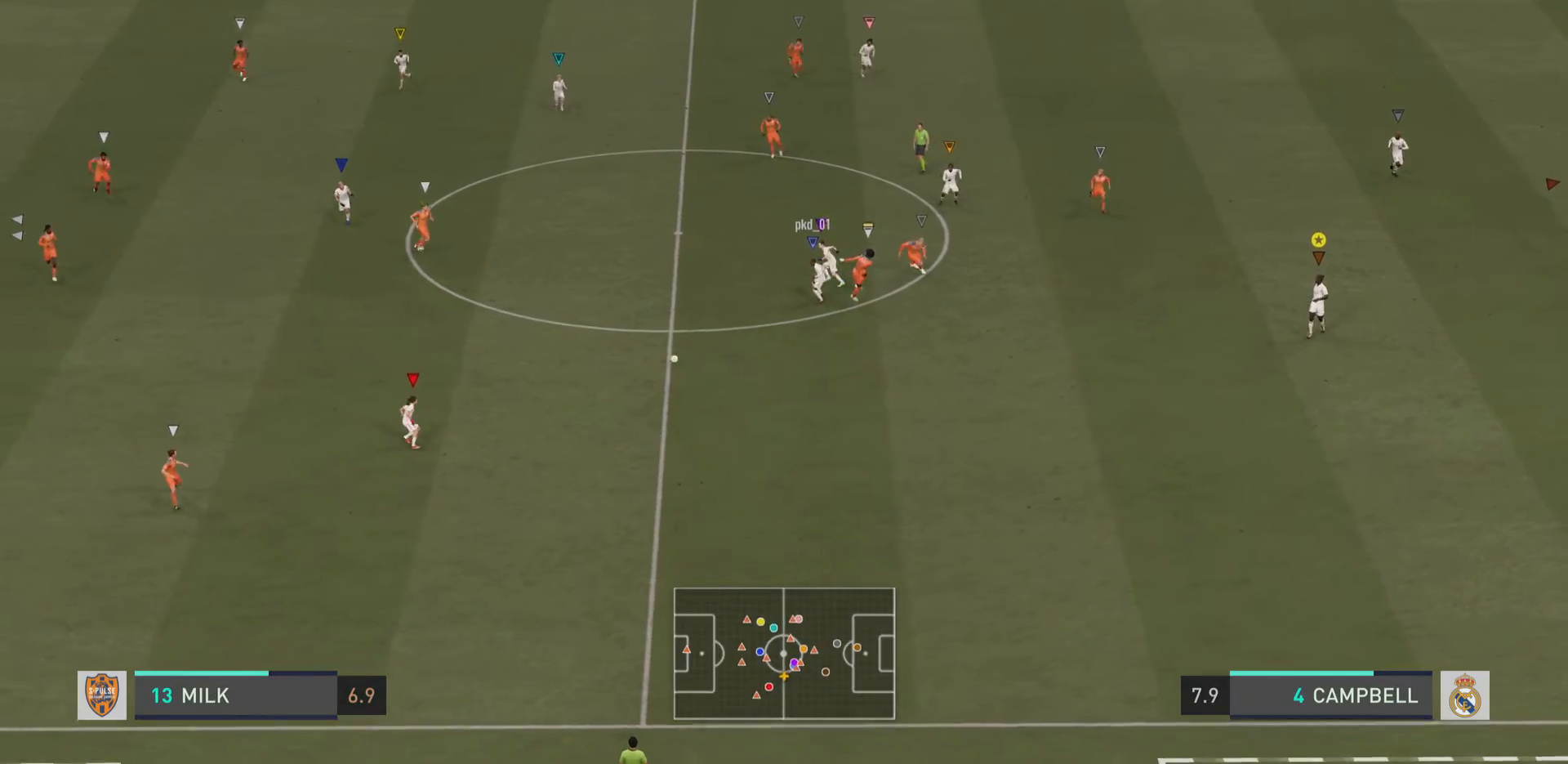
{"buttons": [], "left_stick": "left", "right_stick": "center", "events": [[184, "left_stick", "left"]]}
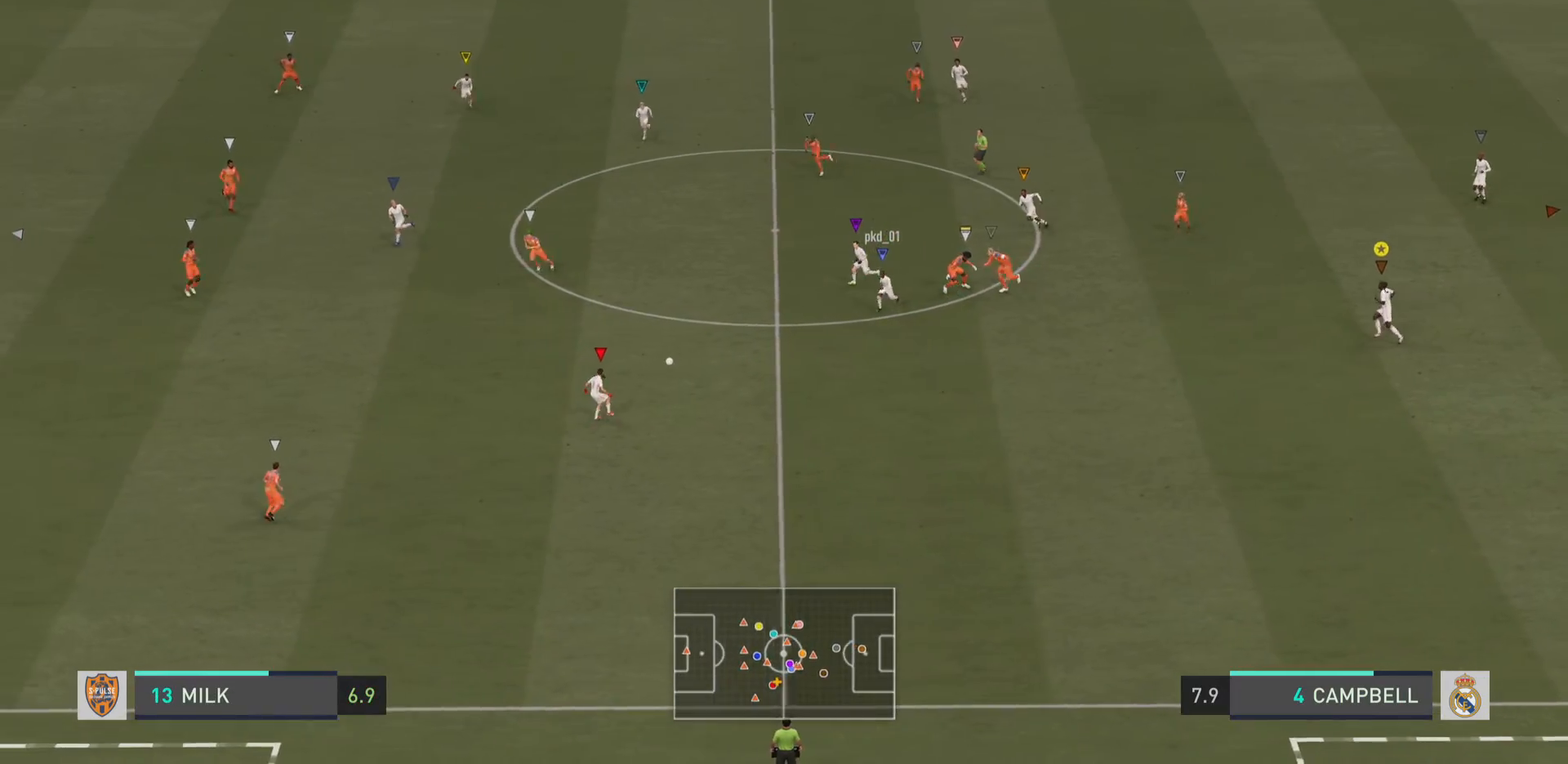
{"buttons": [], "left_stick": "left", "right_stick": "center", "events": []}
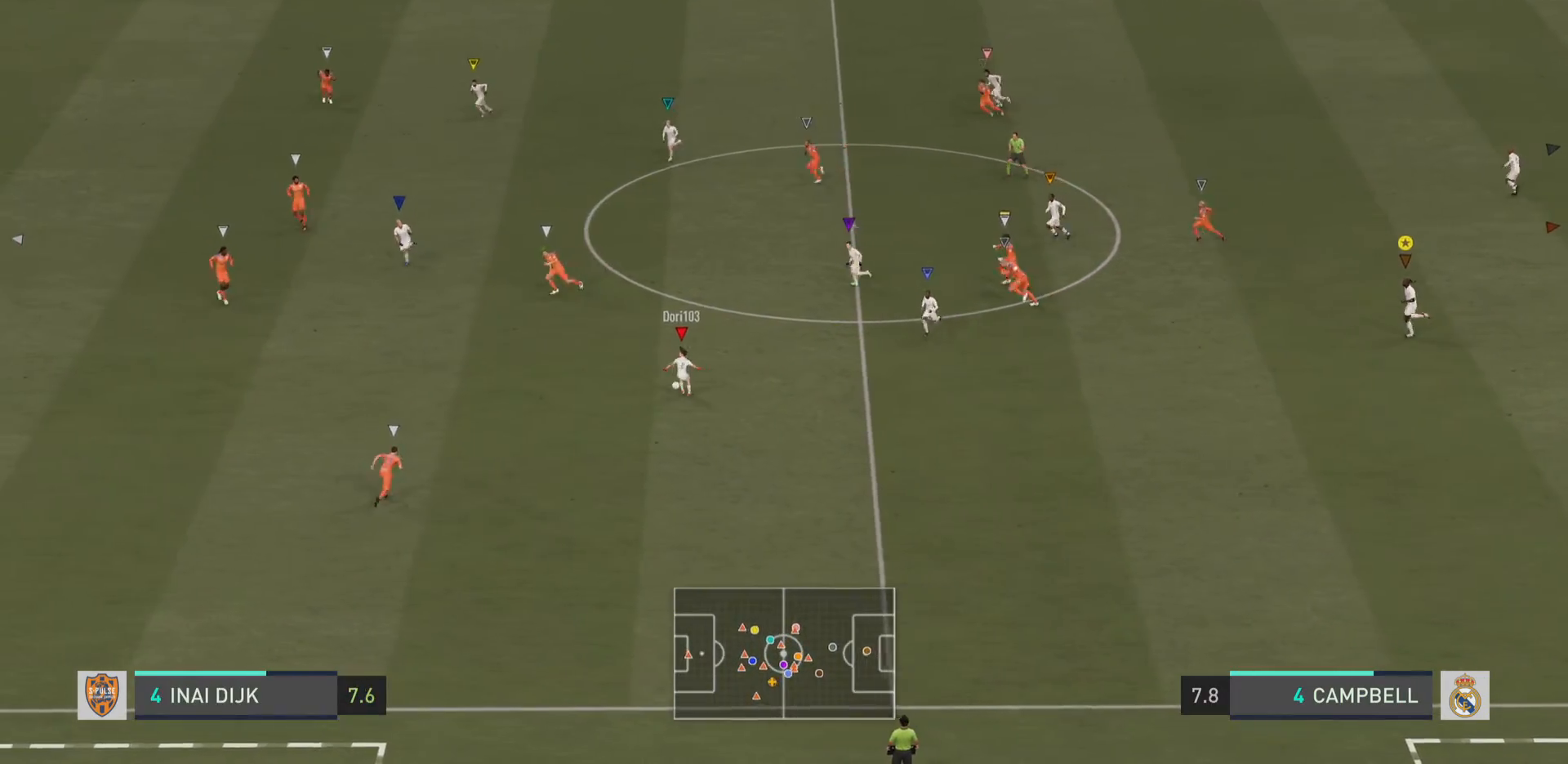
{"buttons": [], "left_stick": "left", "right_stick": "center", "events": []}
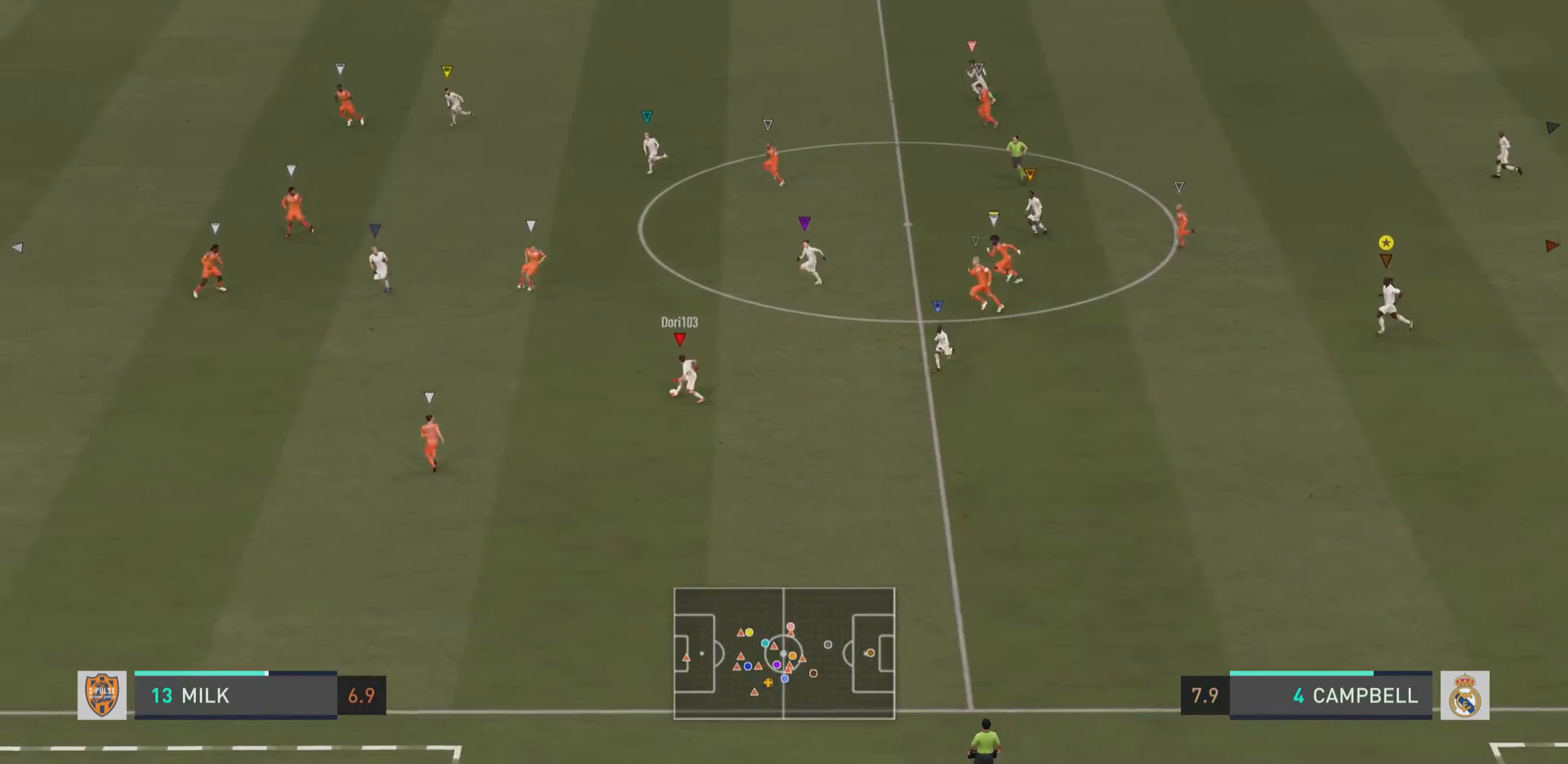
{"buttons": [], "left_stick": "left", "right_stick": "center", "events": []}
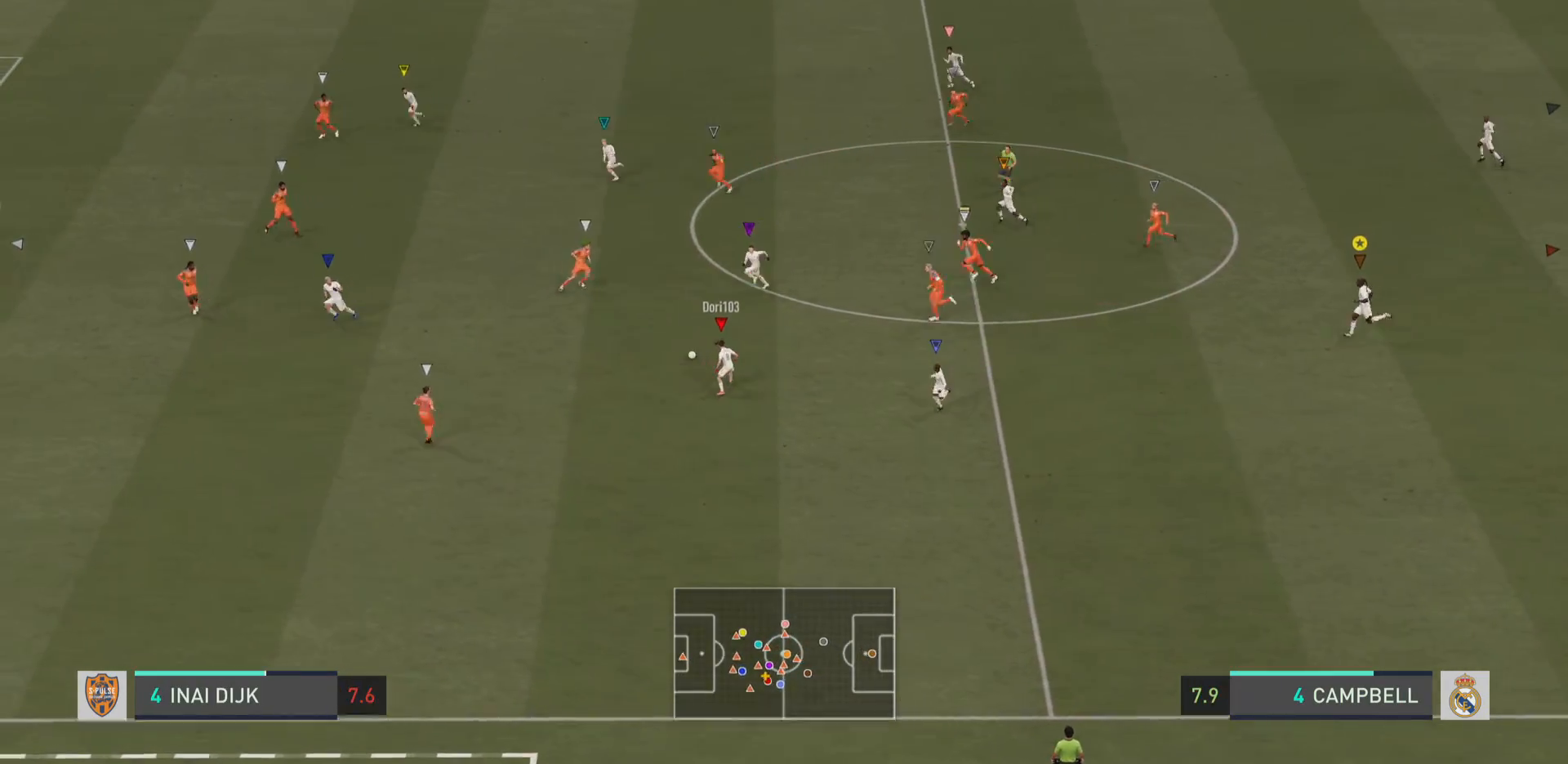
{"buttons": [], "left_stick": "left", "right_stick": "center", "events": [[151, "TRIANGLE", "down"], [251, "TRIANGLE", "up"]]}
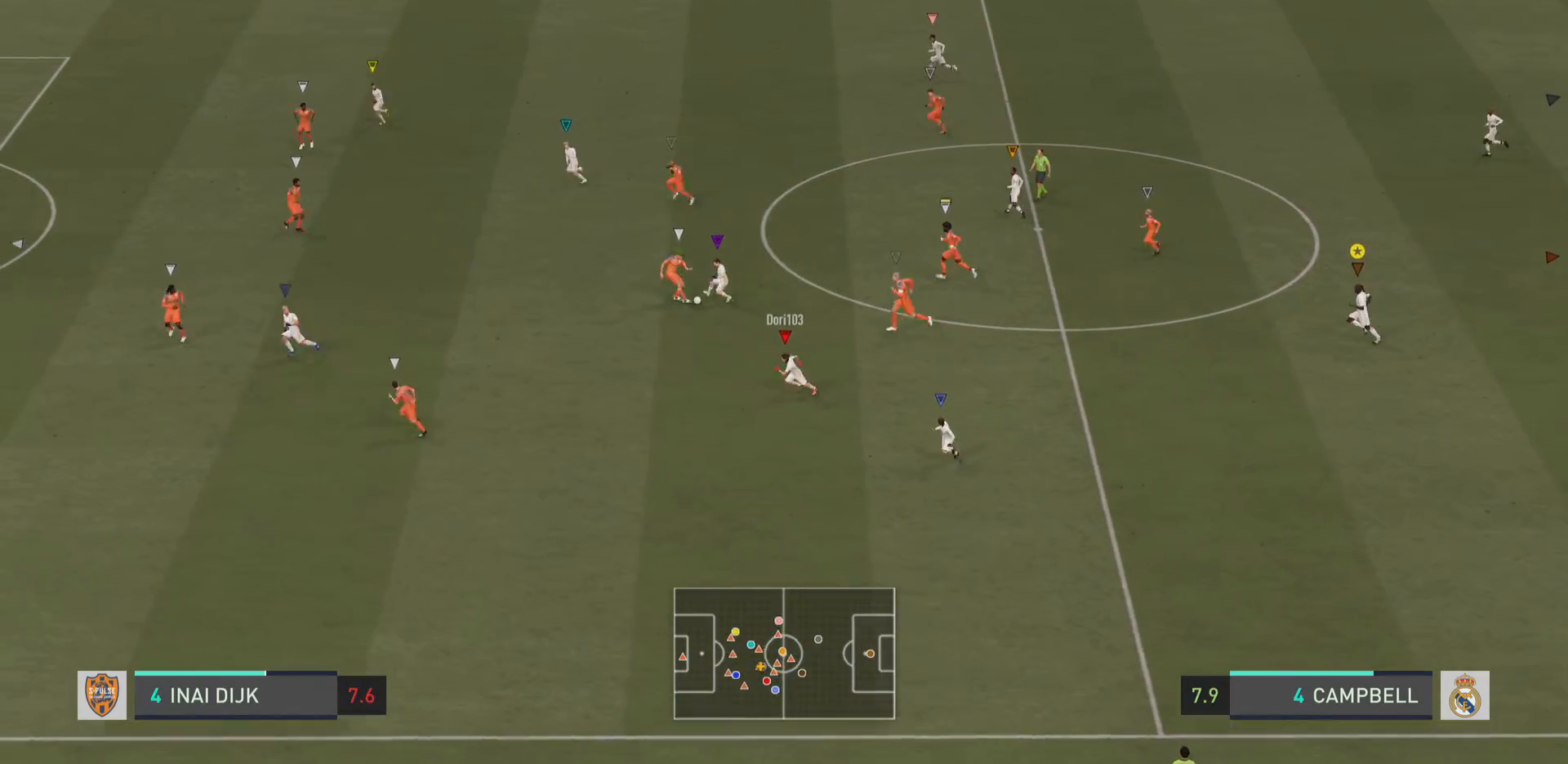
{"buttons": ["L1", "L2"], "left_stick": "center", "right_stick": "center", "events": [[17, "L1", "down"], [50, "left_stick", "center"], [484, "L2", "down"]]}
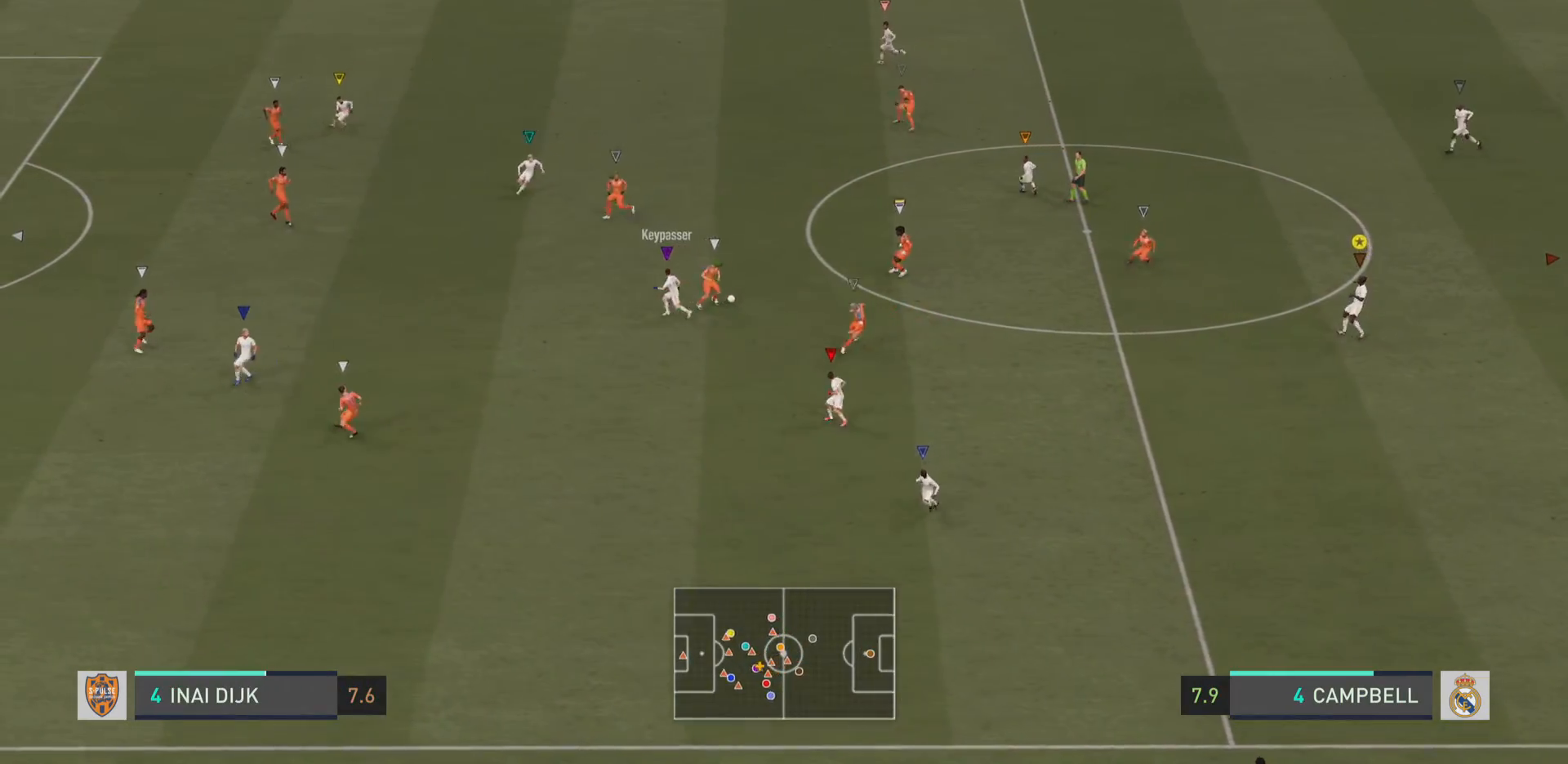
{"buttons": [], "left_stick": "up-right", "right_stick": "center"}
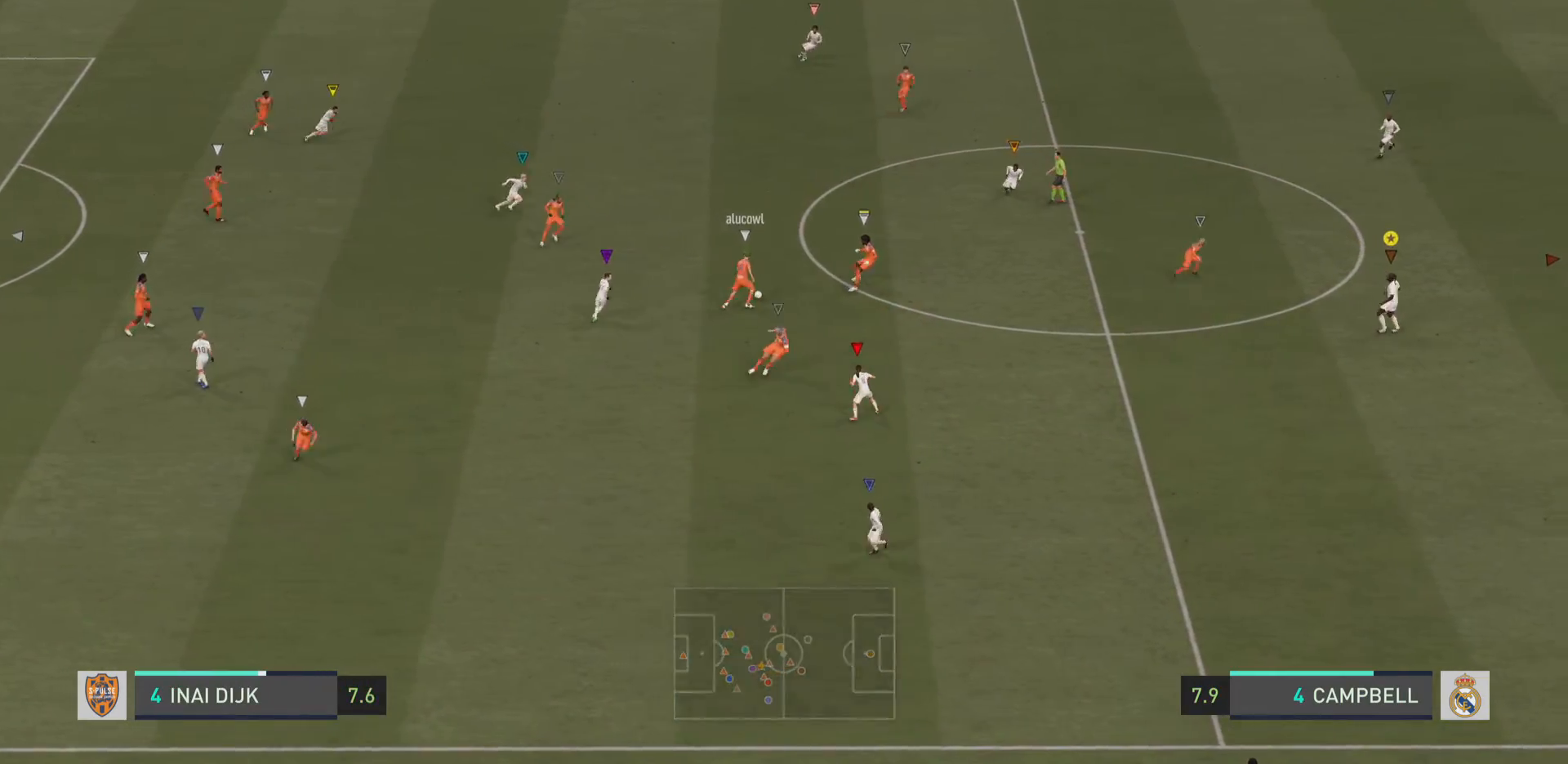
{"buttons": [], "left_stick": "up", "right_stick": "center", "events": [[500, "left_stick", "up"]]}
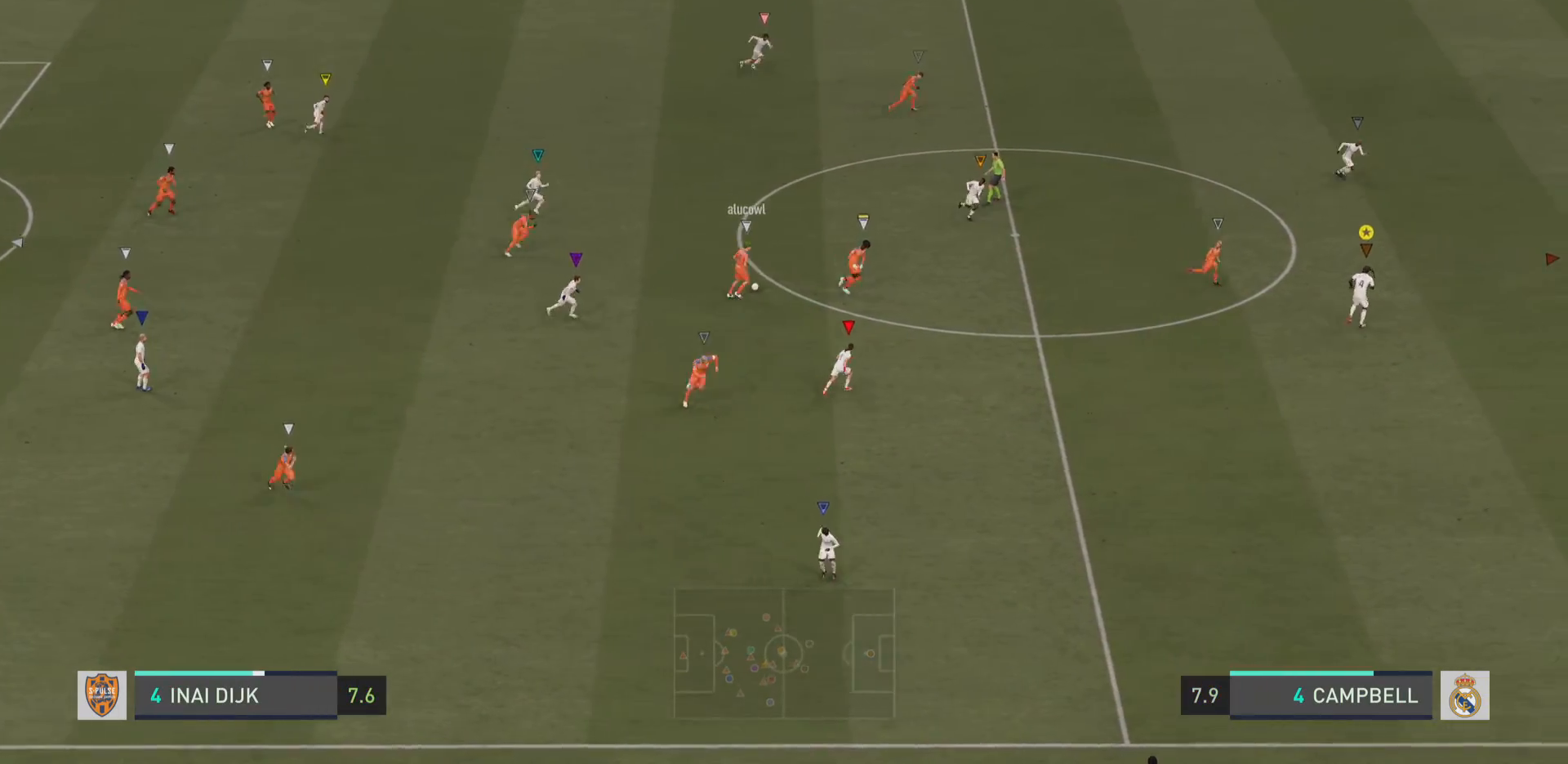
{"buttons": [], "left_stick": "up-right", "right_stick": "center", "events": [[134, "left_stick", "up-right"]]}
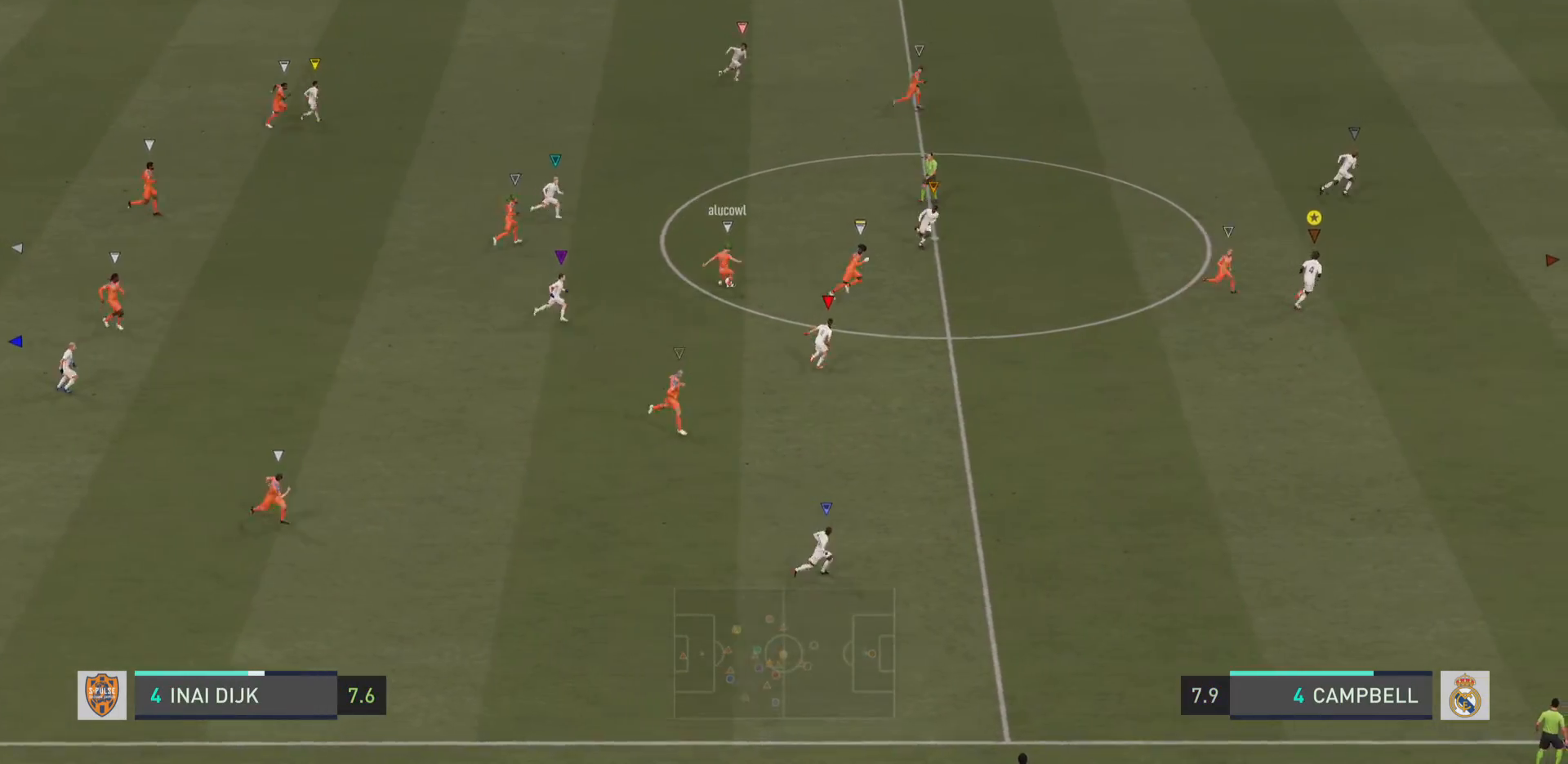
{"buttons": ["R2"], "left_stick": "right", "right_stick": "center", "events": [[33, "left_stick", "right"], [167, "R2", "down"]]}
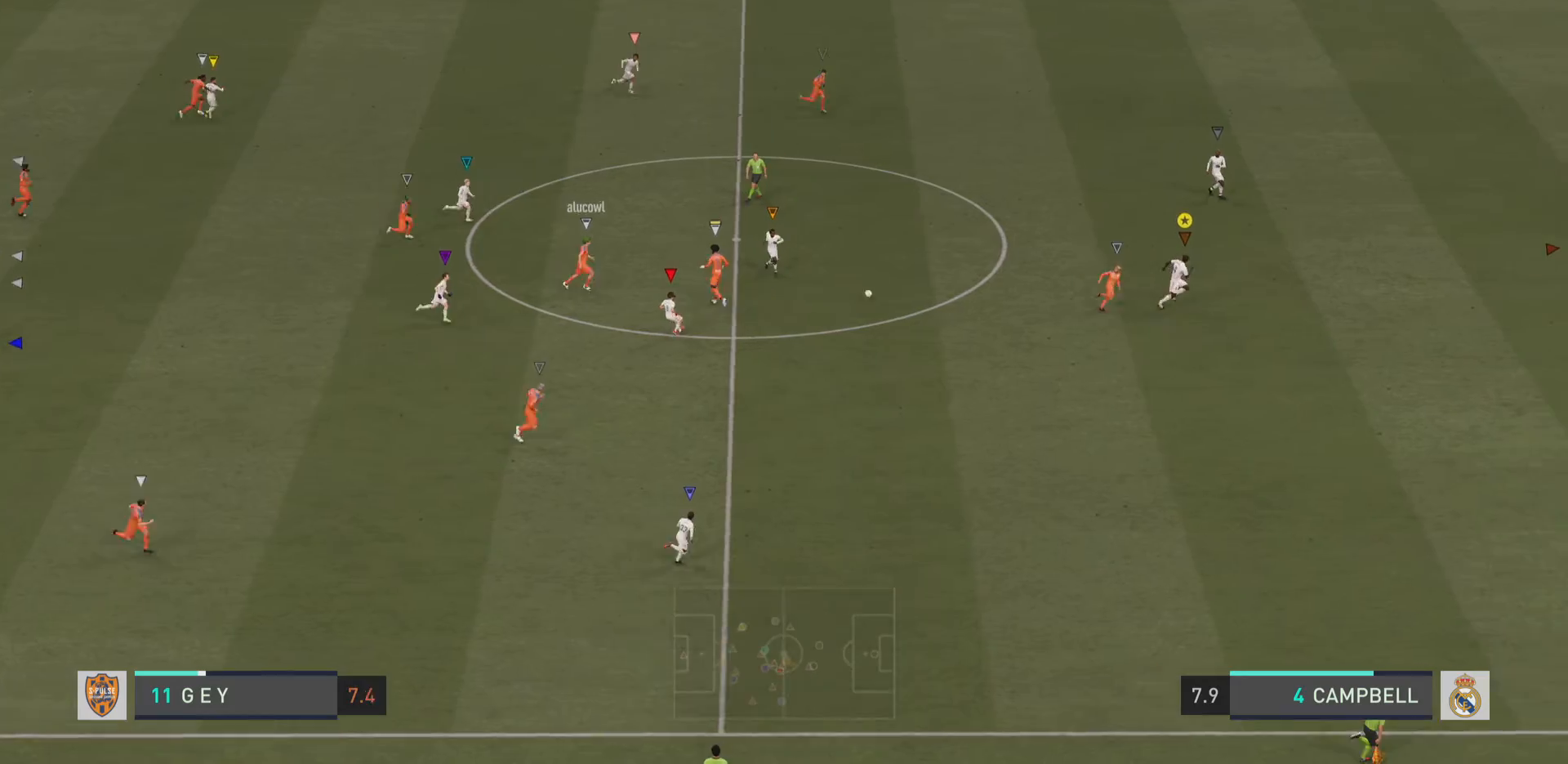
{"buttons": [], "left_stick": "down", "right_stick": "center", "events": [[134, "left_stick", "down-right"], [317, "left_stick", "down"], [451, "R2", "up"]]}